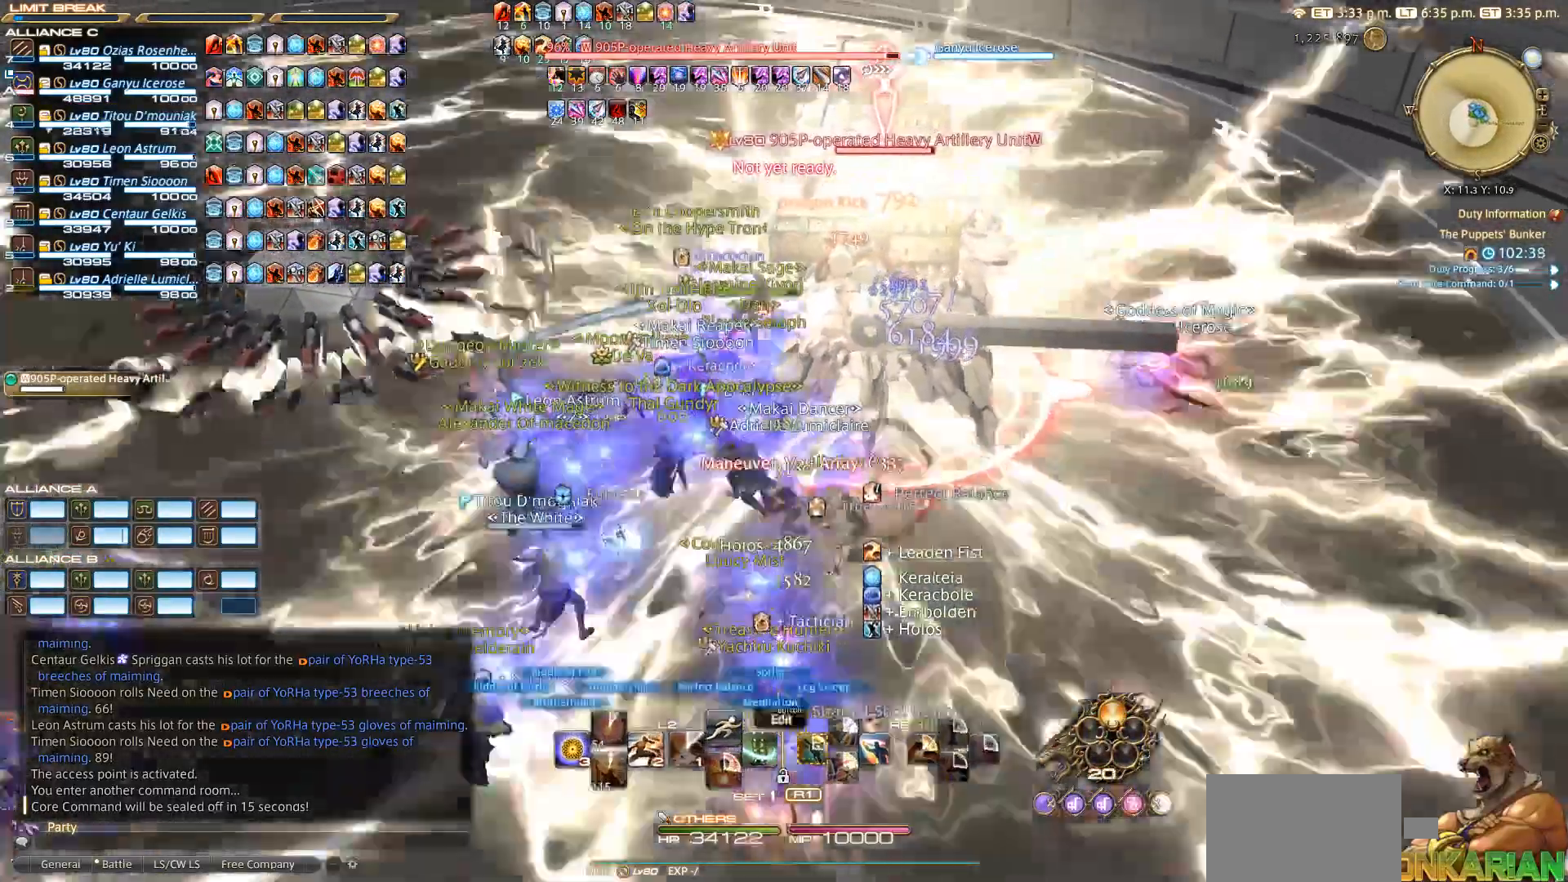
Gameplay with a controller (PlayStation layout); each line is a JSON object with the inputs held at the frame after it. "events" lists button and stick changes between this image and that frame as [ms after this image, input, new state], when the widget could be followed in between. Not read: L2 R3.
{"buttons": ["R2", "DPAD_LEFT"], "left_stick": "center", "right_stick": "center", "events": [[317, "R2", "down"], [350, "left_stick", "center"], [500, "DPAD_LEFT", "down"]]}
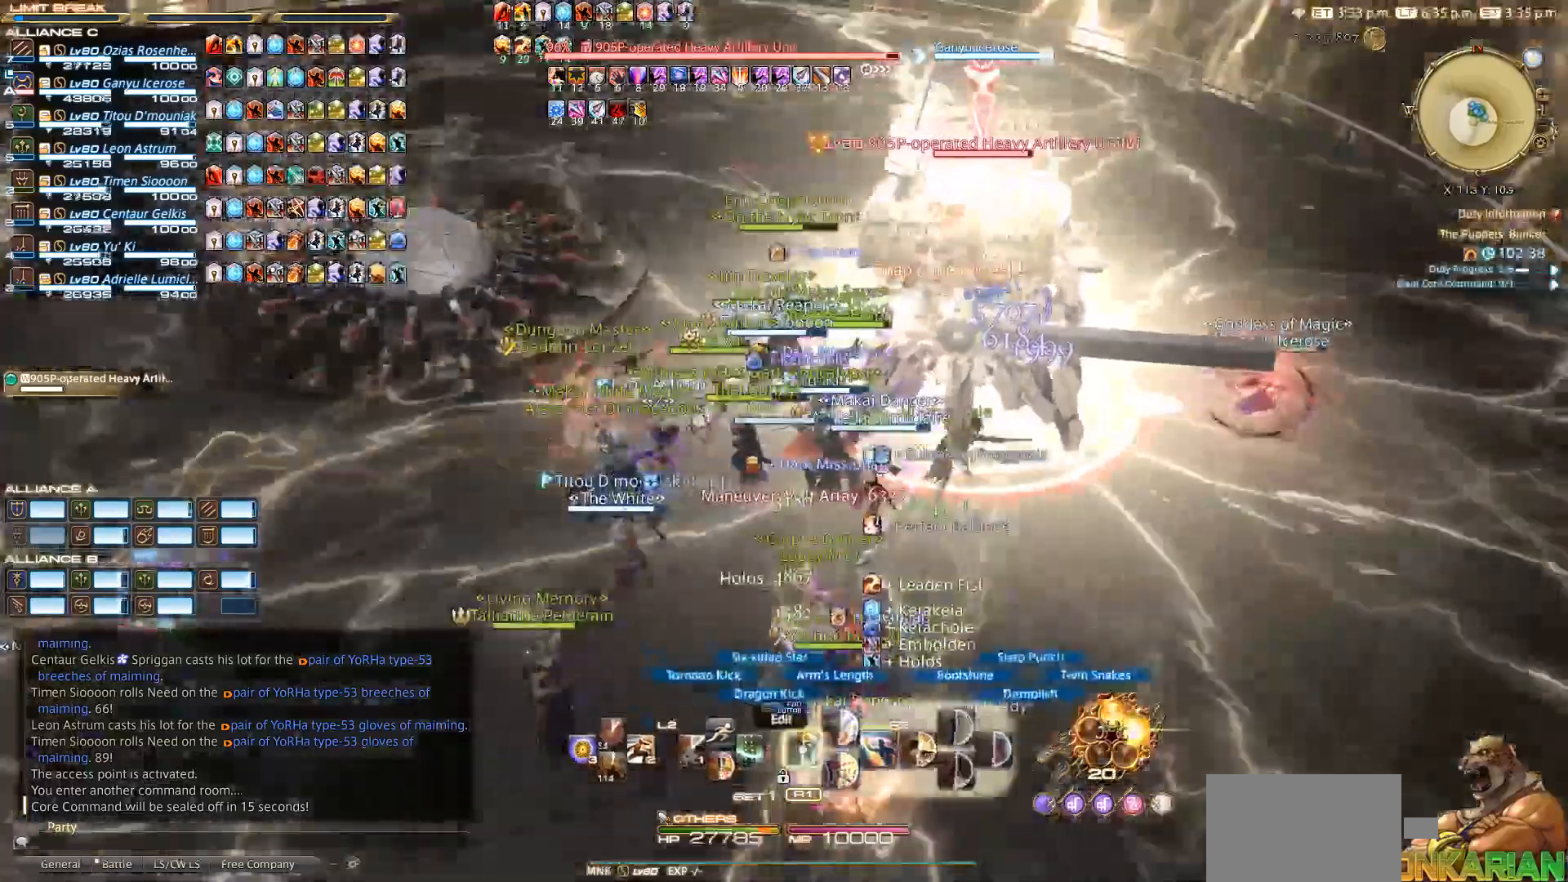
{"buttons": ["R2"], "left_stick": "center", "right_stick": "right", "events": [[83, "DPAD_LEFT", "up"], [133, "DPAD_LEFT", "down"], [217, "DPAD_LEFT", "up"], [300, "DPAD_LEFT", "down"], [417, "right_stick", "right"], [483, "DPAD_LEFT", "up"]]}
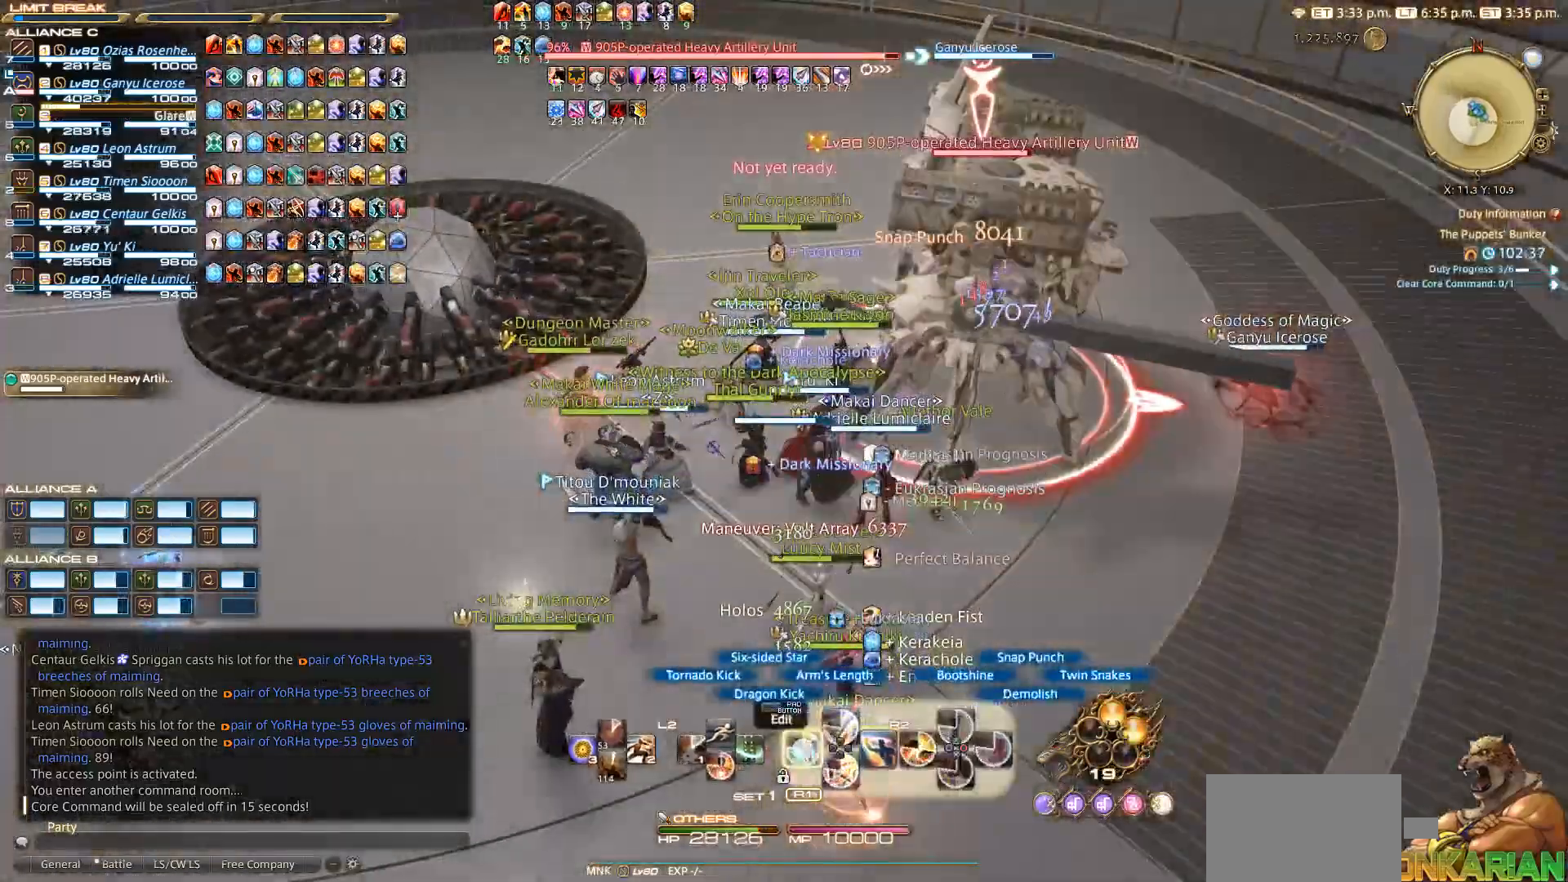
{"buttons": ["R2"], "left_stick": "center", "right_stick": "center", "events": [[17, "DPAD_LEFT", "down"], [67, "right_stick", "up-right"], [83, "DPAD_LEFT", "up"], [167, "DPAD_LEFT", "down"], [167, "right_stick", "right"], [217, "DPAD_LEFT", "up"], [283, "DPAD_LEFT", "down"], [300, "right_stick", "center"], [317, "DPAD_LEFT", "up"], [417, "DPAD_LEFT", "down"], [467, "DPAD_LEFT", "up"]]}
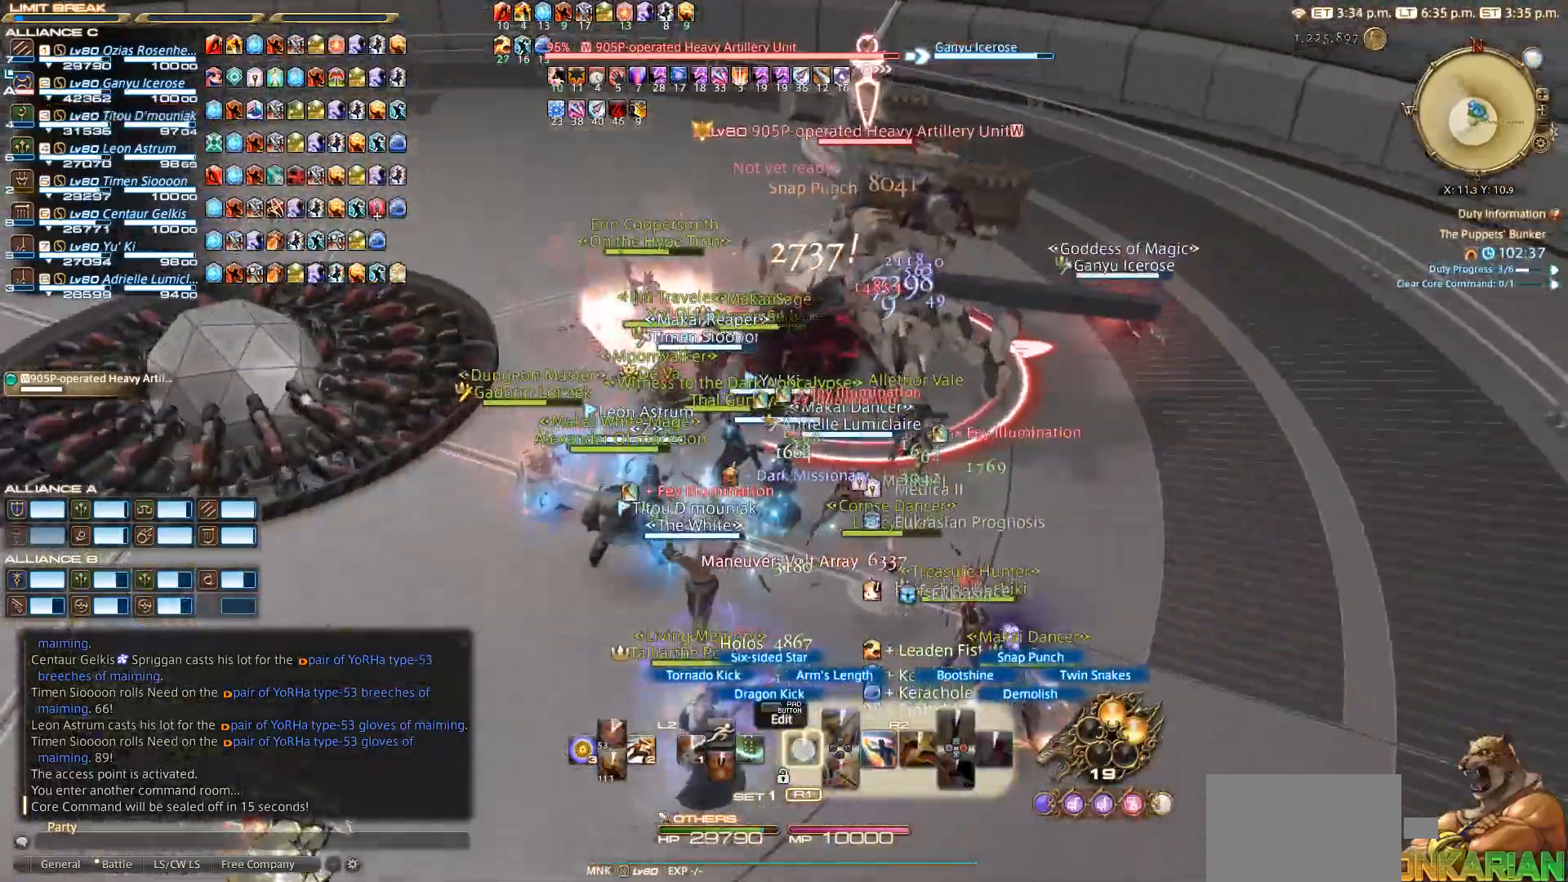
{"buttons": ["R2"], "left_stick": "down", "right_stick": "up-left", "events": [[67, "right_stick", "left"], [117, "left_stick", "up-right"], [200, "right_stick", "up-left"], [300, "left_stick", "up-left"], [467, "left_stick", "down"]]}
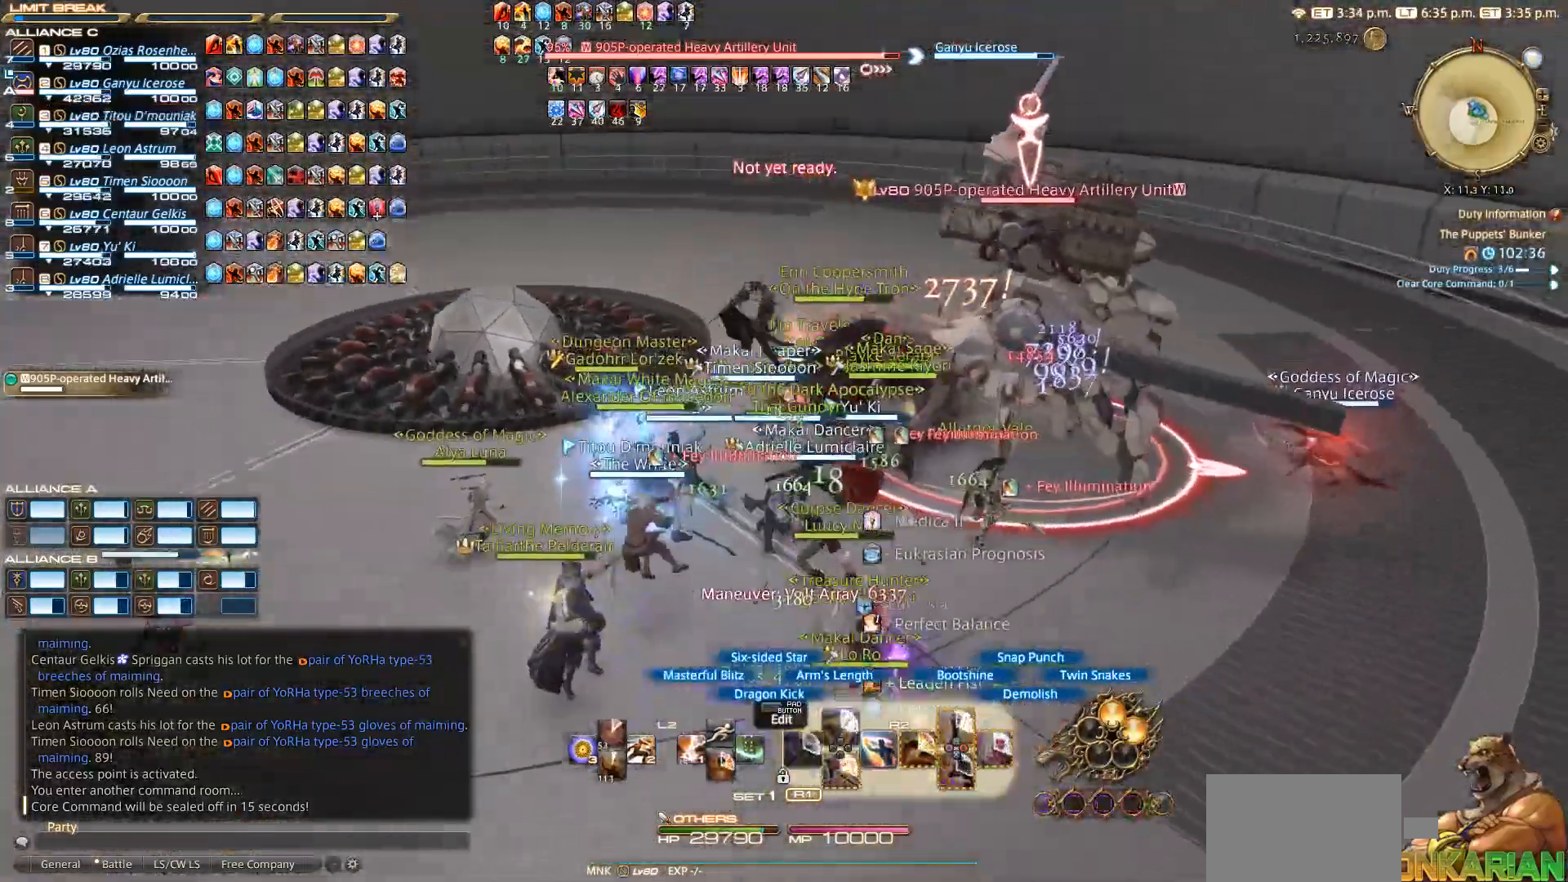
{"buttons": [], "left_stick": "center", "right_stick": "center", "events": [[67, "R2", "up"], [67, "left_stick", "down-right"], [100, "right_stick", "center"], [167, "left_stick", "right"], [383, "left_stick", "center"]]}
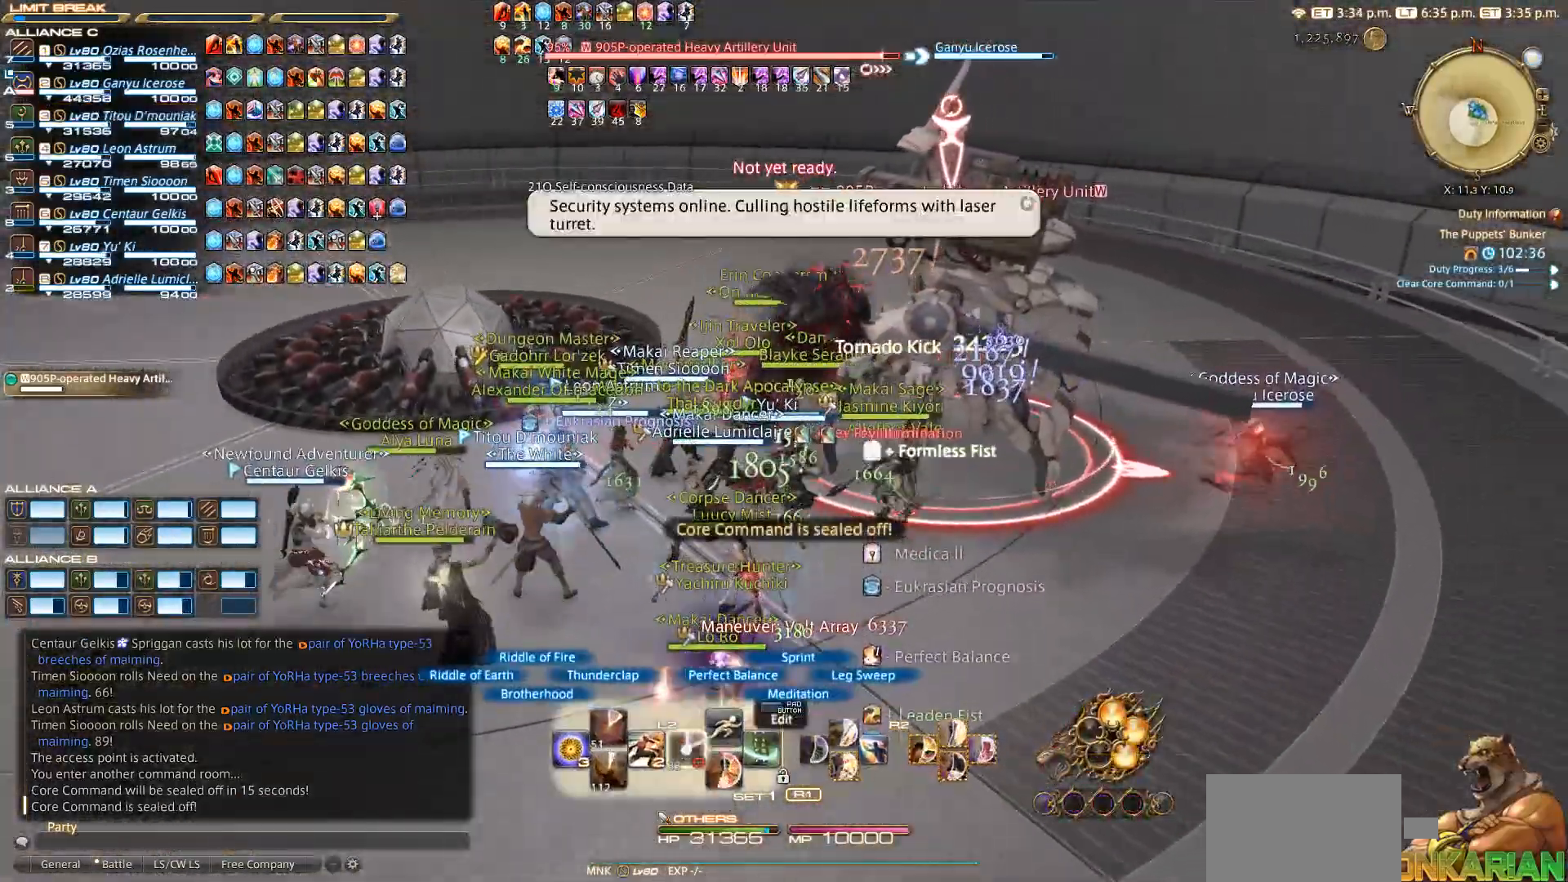
{"buttons": ["R2", "DPAD_DOWN"], "left_stick": "center", "right_stick": "center", "events": [[283, "R2", "down"], [450, "DPAD_DOWN", "down"]]}
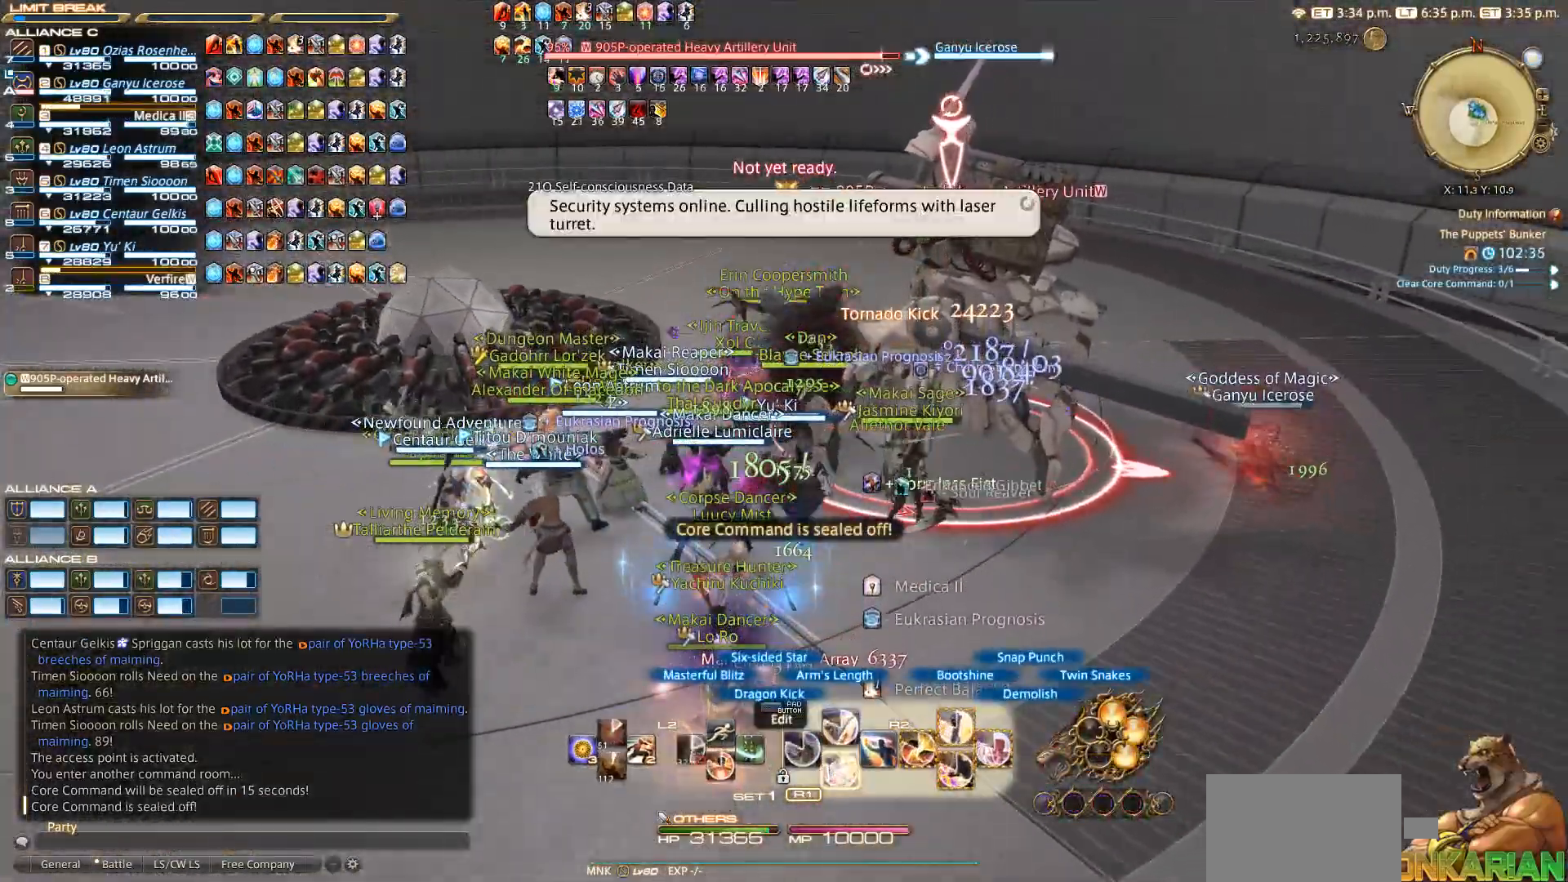
{"buttons": ["R2", "DPAD_DOWN"], "left_stick": "center", "right_stick": "center", "events": [[183, "right_stick", "down"], [200, "DPAD_DOWN", "up"], [300, "DPAD_DOWN", "down"], [483, "right_stick", "center"]]}
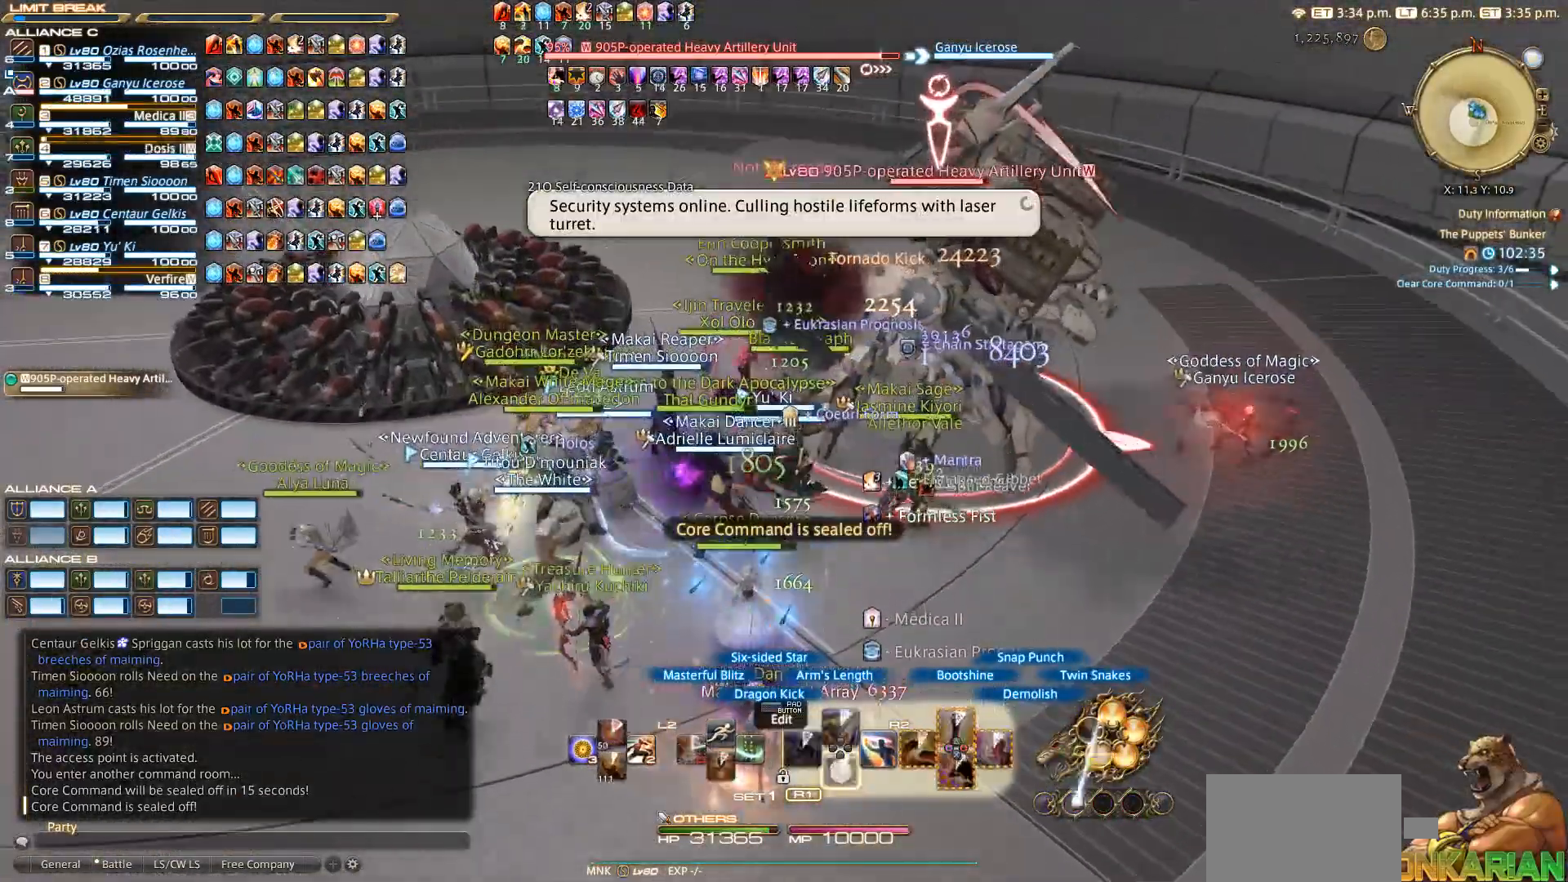
{"buttons": ["R2", "DPAD_DOWN"], "left_stick": "down", "right_stick": "center", "events": [[33, "left_stick", "right"], [333, "left_stick", "down"], [367, "right_stick", "up"], [483, "right_stick", "center"]]}
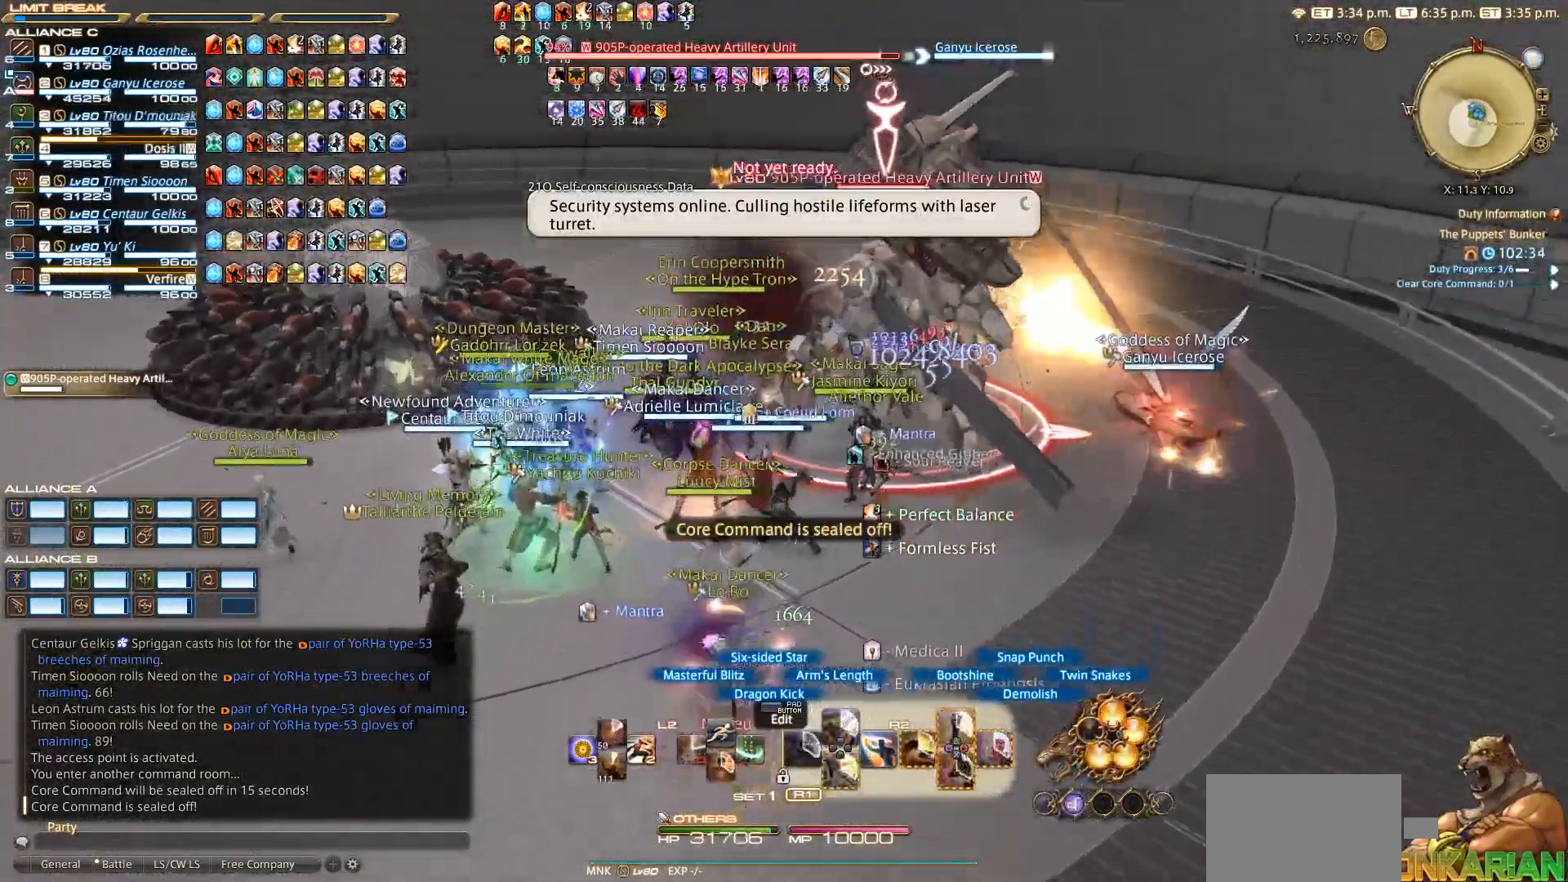
{"buttons": ["CIRCLE", "R2", "DPAD_DOWN"], "left_stick": "down", "right_stick": "center", "events": [[67, "left_stick", "left"], [117, "left_stick", "up"], [217, "left_stick", "up-right"], [367, "left_stick", "up-left"], [400, "CIRCLE", "down"], [433, "left_stick", "down-left"], [483, "left_stick", "down"]]}
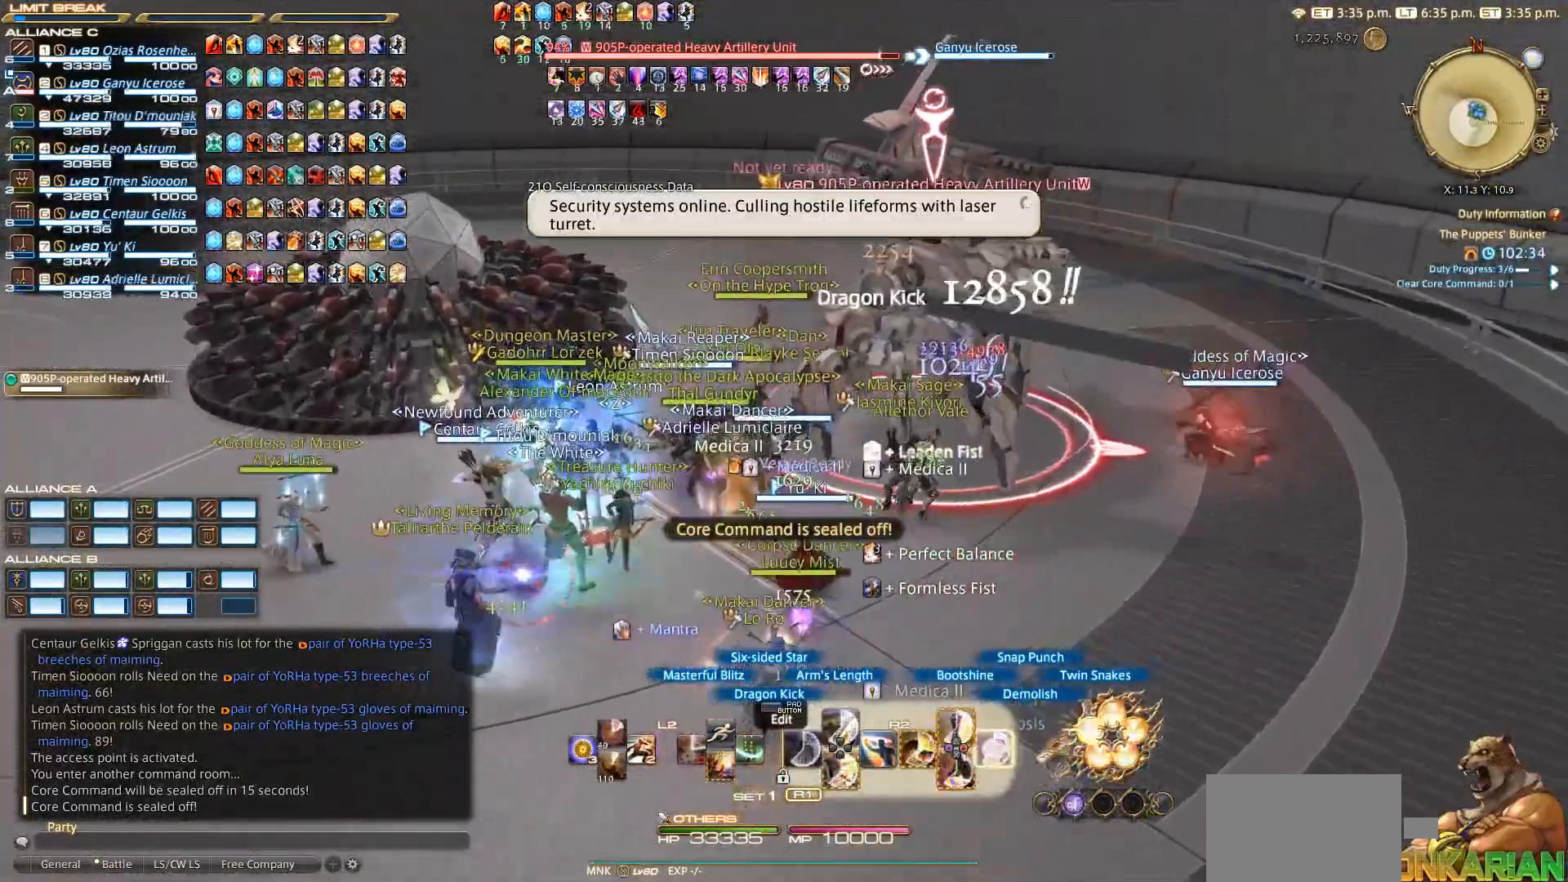
{"buttons": ["R2", "DPAD_DOWN"], "left_stick": "center", "right_stick": "center", "events": [[17, "CIRCLE", "up"], [17, "left_stick", "down-left"], [67, "left_stick", "up-right"], [100, "CIRCLE", "down"], [217, "left_stick", "center"], [350, "CIRCLE", "up"]]}
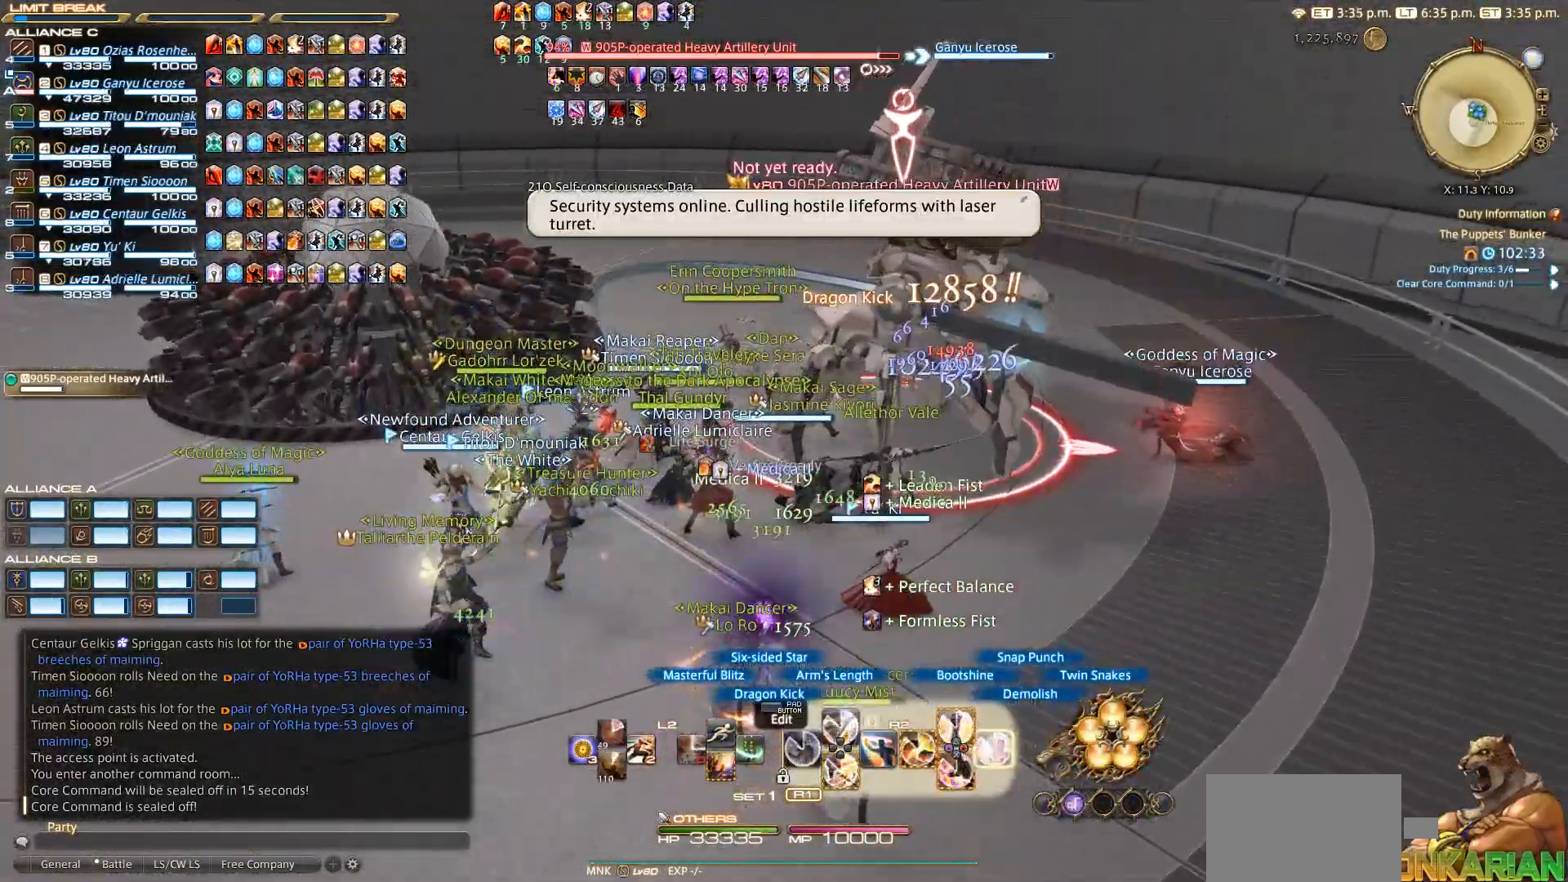
{"buttons": ["R2"], "left_stick": "up-left", "right_stick": "center", "events": [[50, "CIRCLE", "down"], [83, "DPAD_DOWN", "up"], [300, "CIRCLE", "up"], [383, "left_stick", "up"], [467, "left_stick", "up-left"]]}
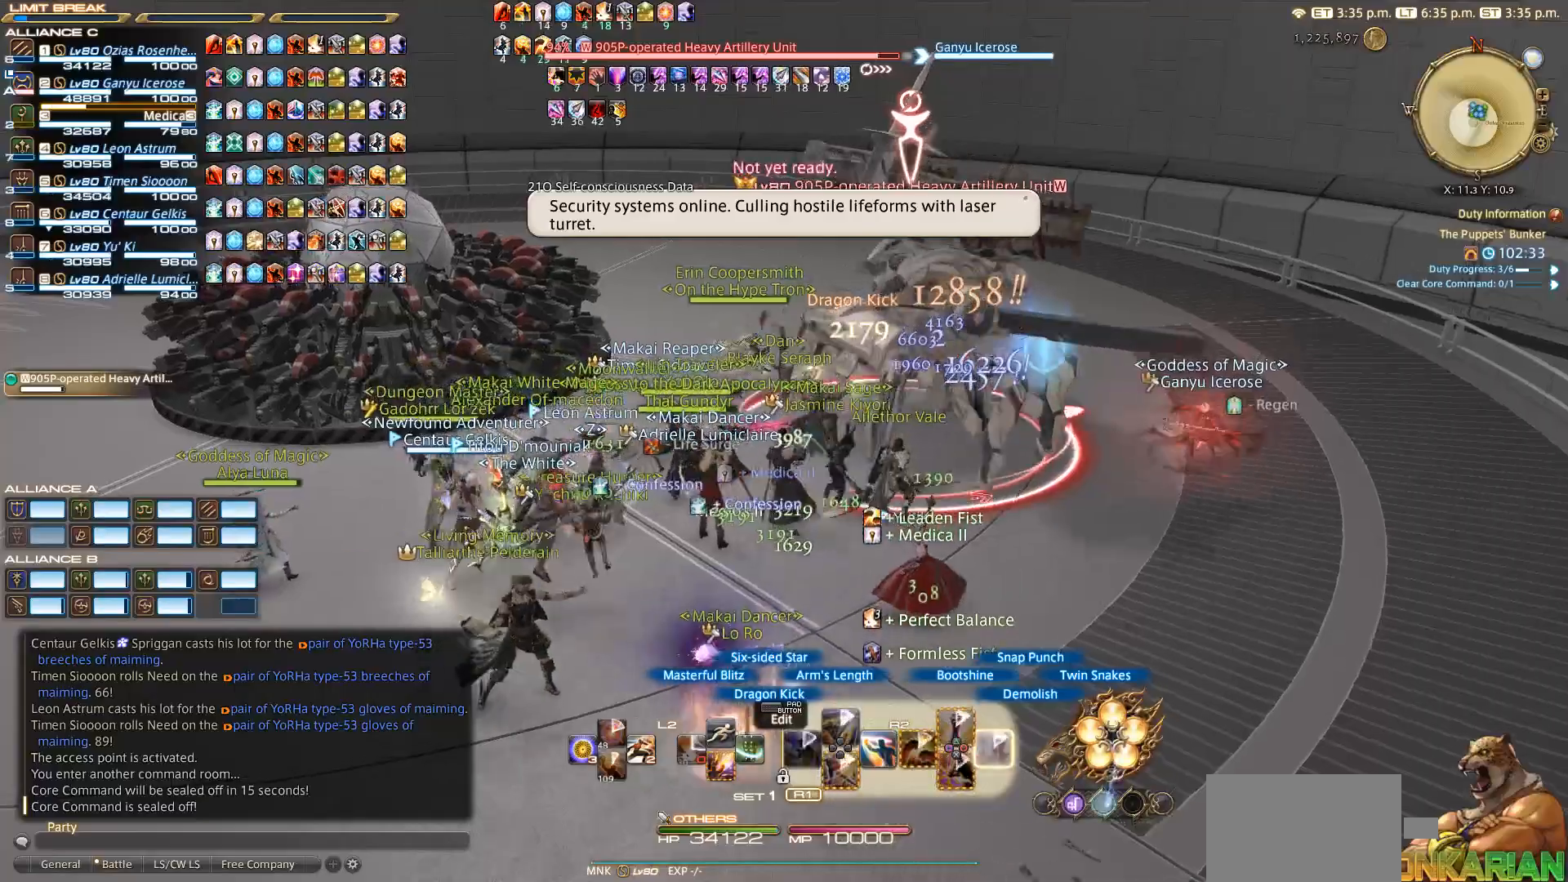
{"buttons": ["R2"], "left_stick": "down-left", "right_stick": "center", "events": [[83, "left_stick", "left"], [133, "CROSS", "down"], [300, "CROSS", "up"], [300, "left_stick", "up-left"], [417, "CROSS", "down"], [483, "CROSS", "up"], [483, "left_stick", "down-left"]]}
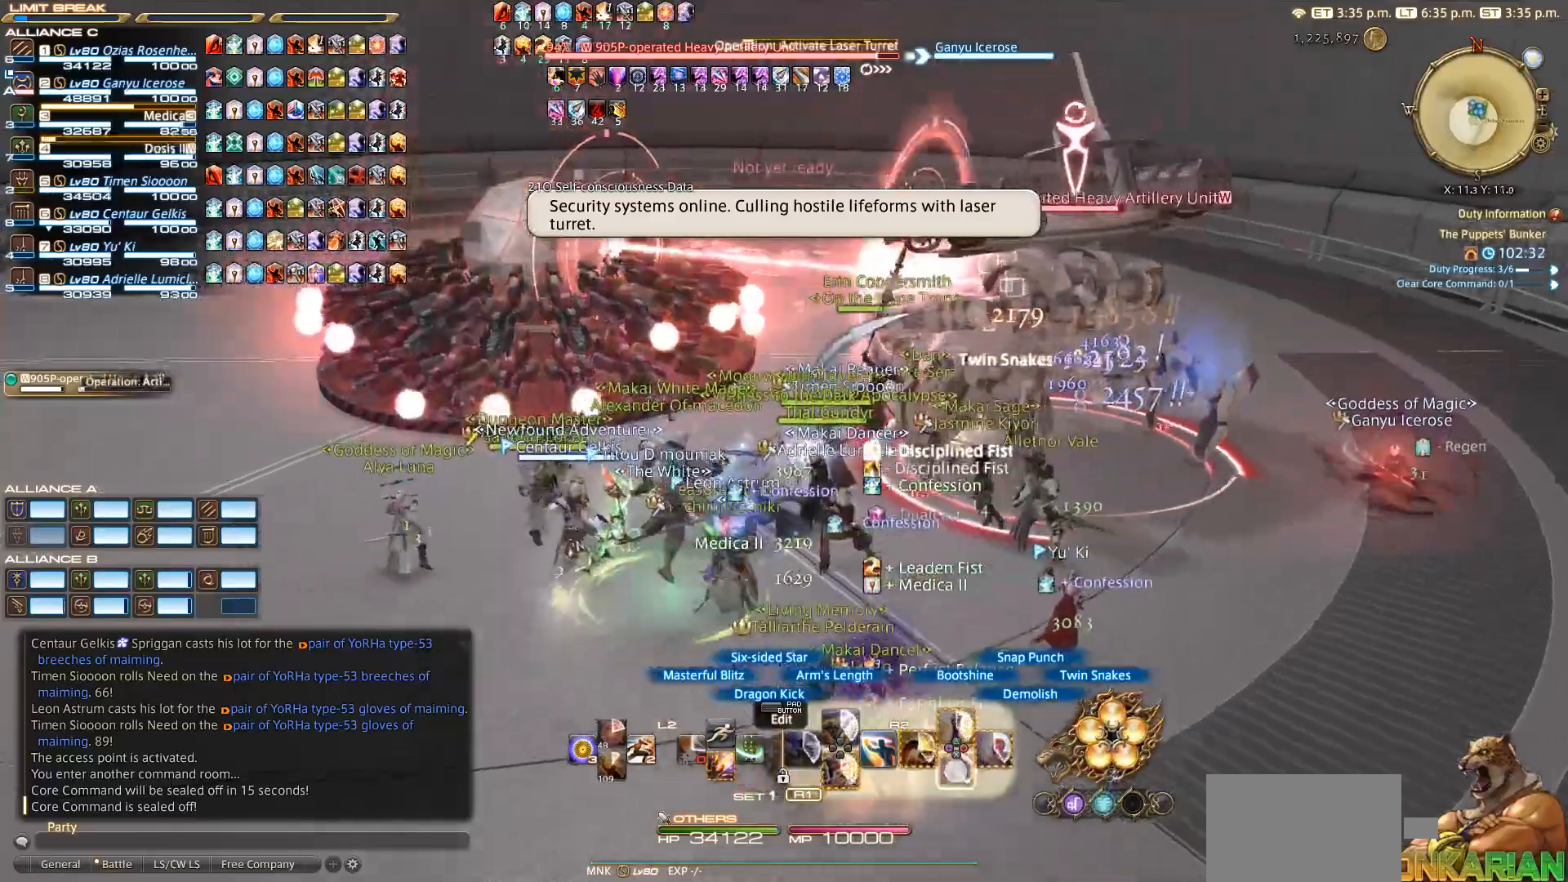
{"buttons": ["R2"], "left_stick": "down-right", "right_stick": "center", "events": [[67, "CROSS", "down"], [117, "CROSS", "up"], [117, "left_stick", "down-right"]]}
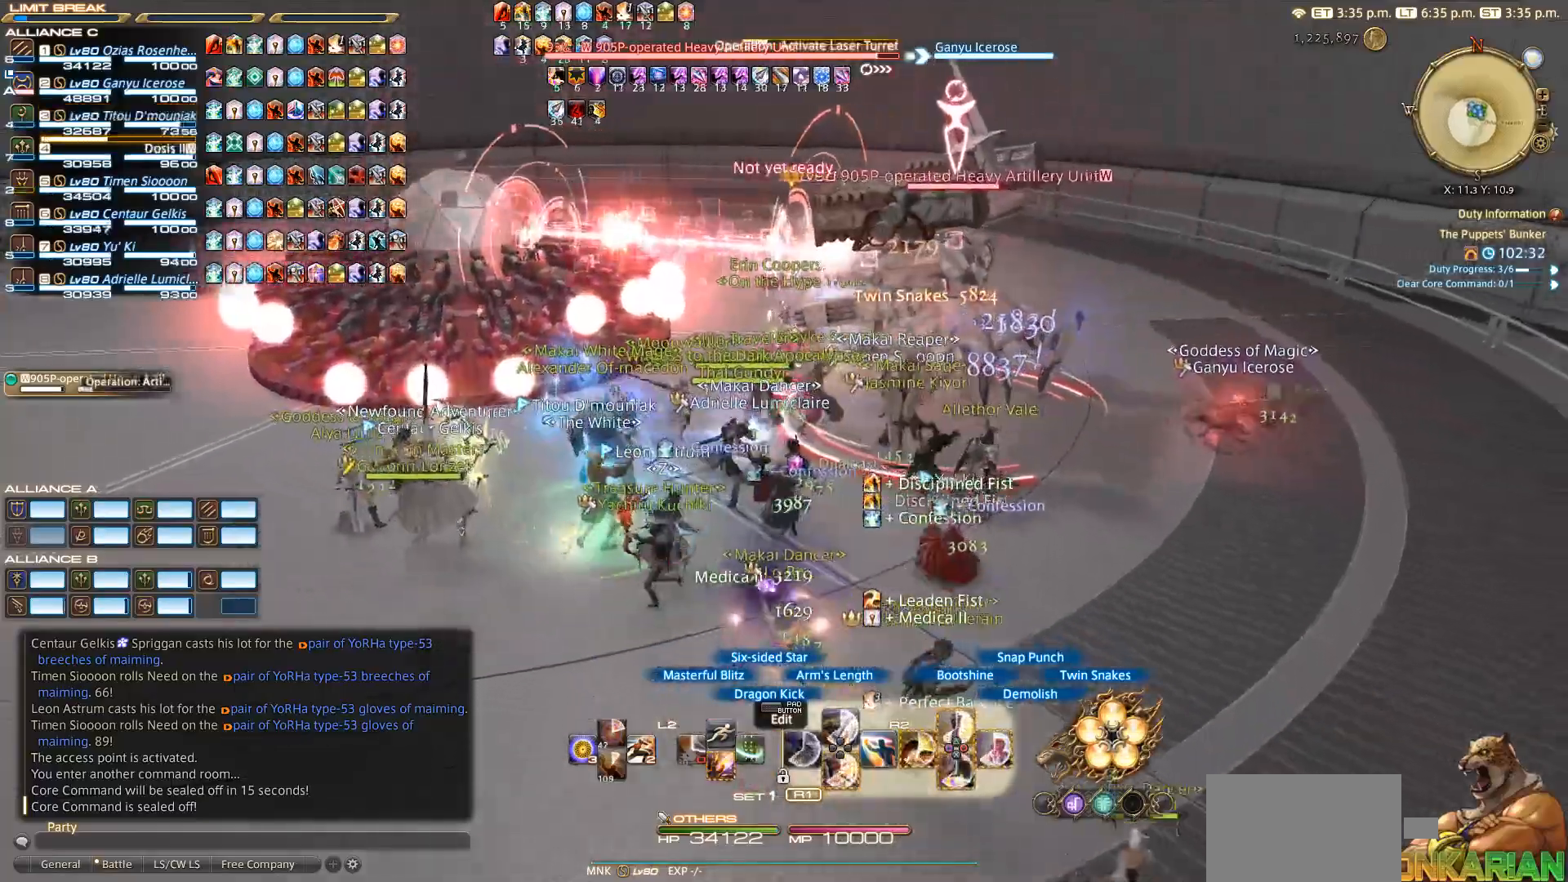
{"buttons": ["CIRCLE", "R2"], "left_stick": "up-left", "right_stick": "center", "events": [[17, "left_stick", "right"], [233, "CIRCLE", "down"], [233, "left_stick", "up-right"], [433, "CIRCLE", "up"], [500, "CIRCLE", "down"], [500, "left_stick", "up-left"]]}
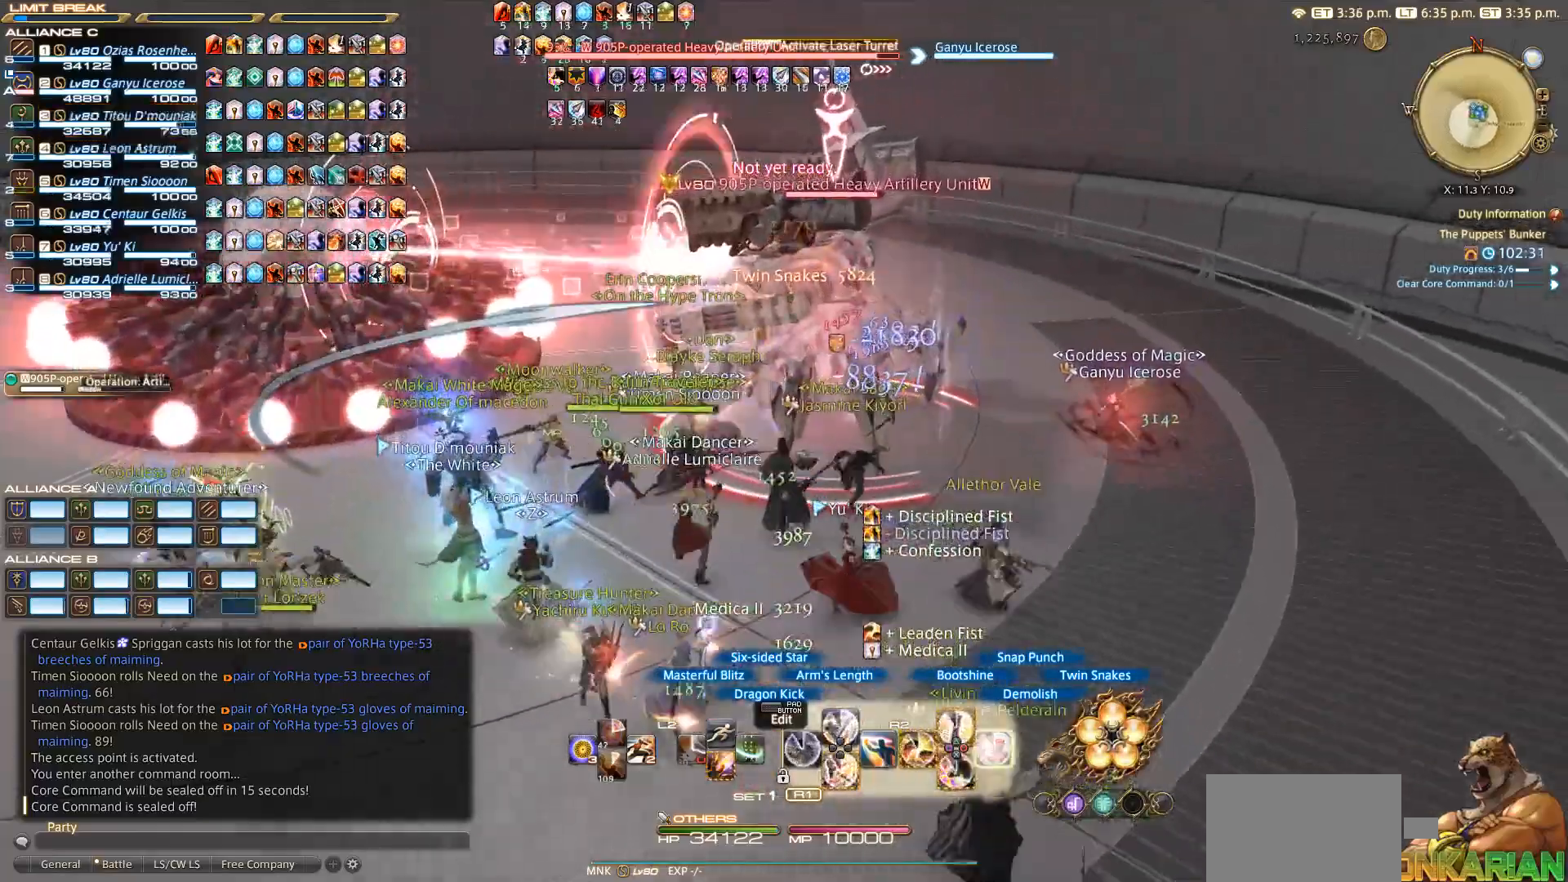
{"buttons": ["R2"], "left_stick": "up-right", "right_stick": "left", "events": [[67, "CIRCLE", "up"], [100, "left_stick", "down-left"], [183, "left_stick", "down-right"], [350, "left_stick", "up-right"], [400, "right_stick", "left"]]}
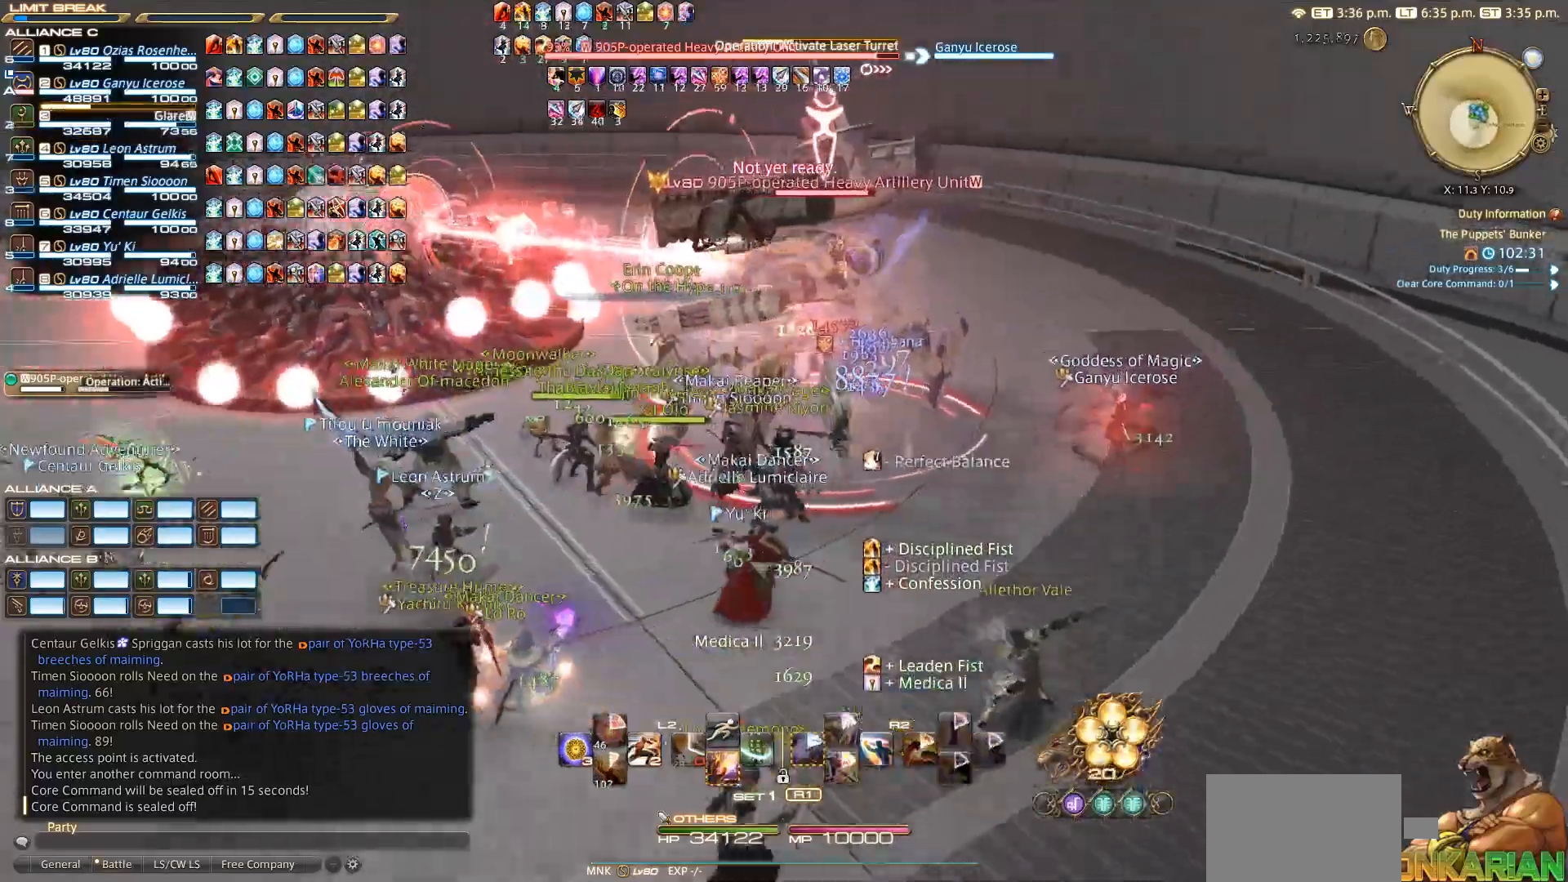
{"buttons": ["R2"], "left_stick": "down", "right_stick": "center", "events": [[67, "left_stick", "down-right"], [217, "left_stick", "down-left"], [233, "R2", "up"], [267, "left_stick", "left"], [400, "R2", "down"], [483, "left_stick", "down"], [483, "right_stick", "center"]]}
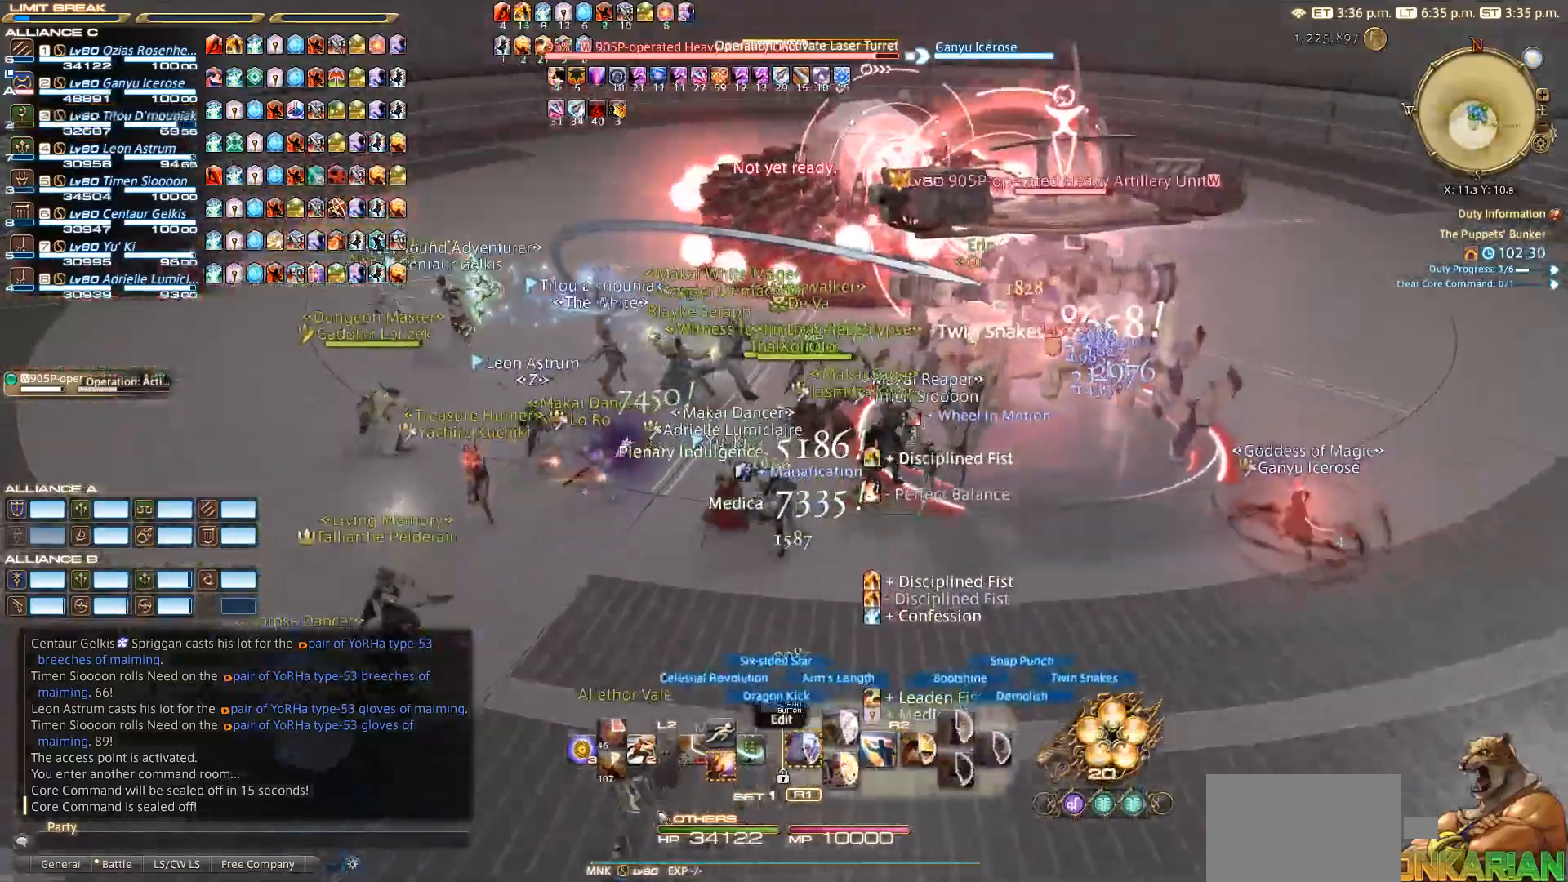
{"buttons": ["R2"], "left_stick": "down-right", "right_stick": "center", "events": [[50, "left_stick", "right"], [100, "left_stick", "up"], [233, "left_stick", "center"], [300, "left_stick", "down"], [367, "right_stick", "down-right"], [433, "left_stick", "down-right"], [500, "right_stick", "center"]]}
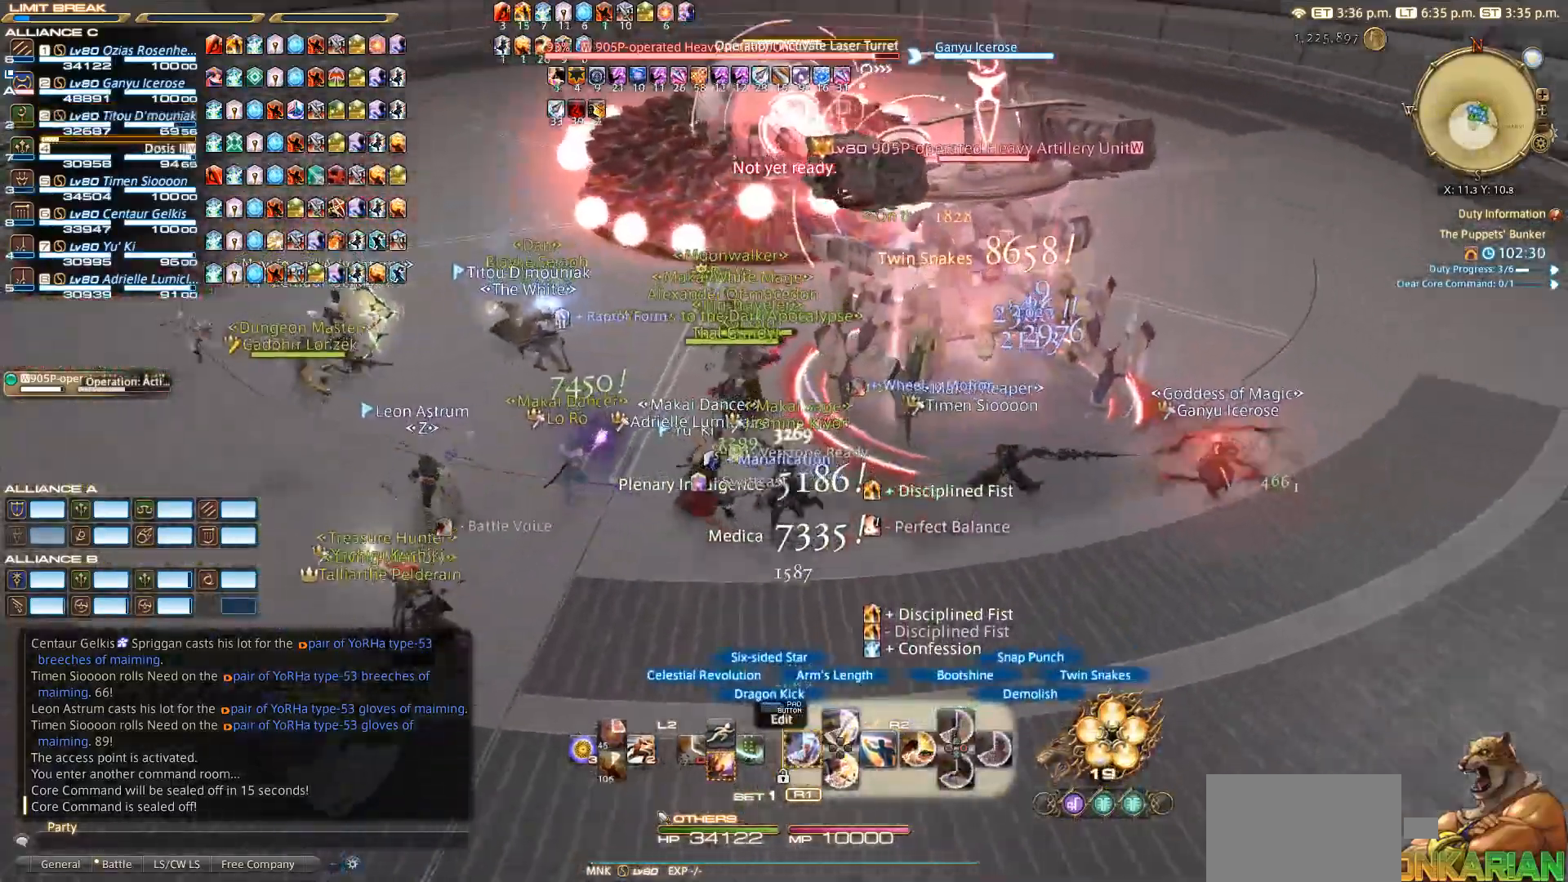
{"buttons": ["R2"], "left_stick": "up", "right_stick": "center", "events": [[300, "left_stick", "up-right"], [350, "left_stick", "up"]]}
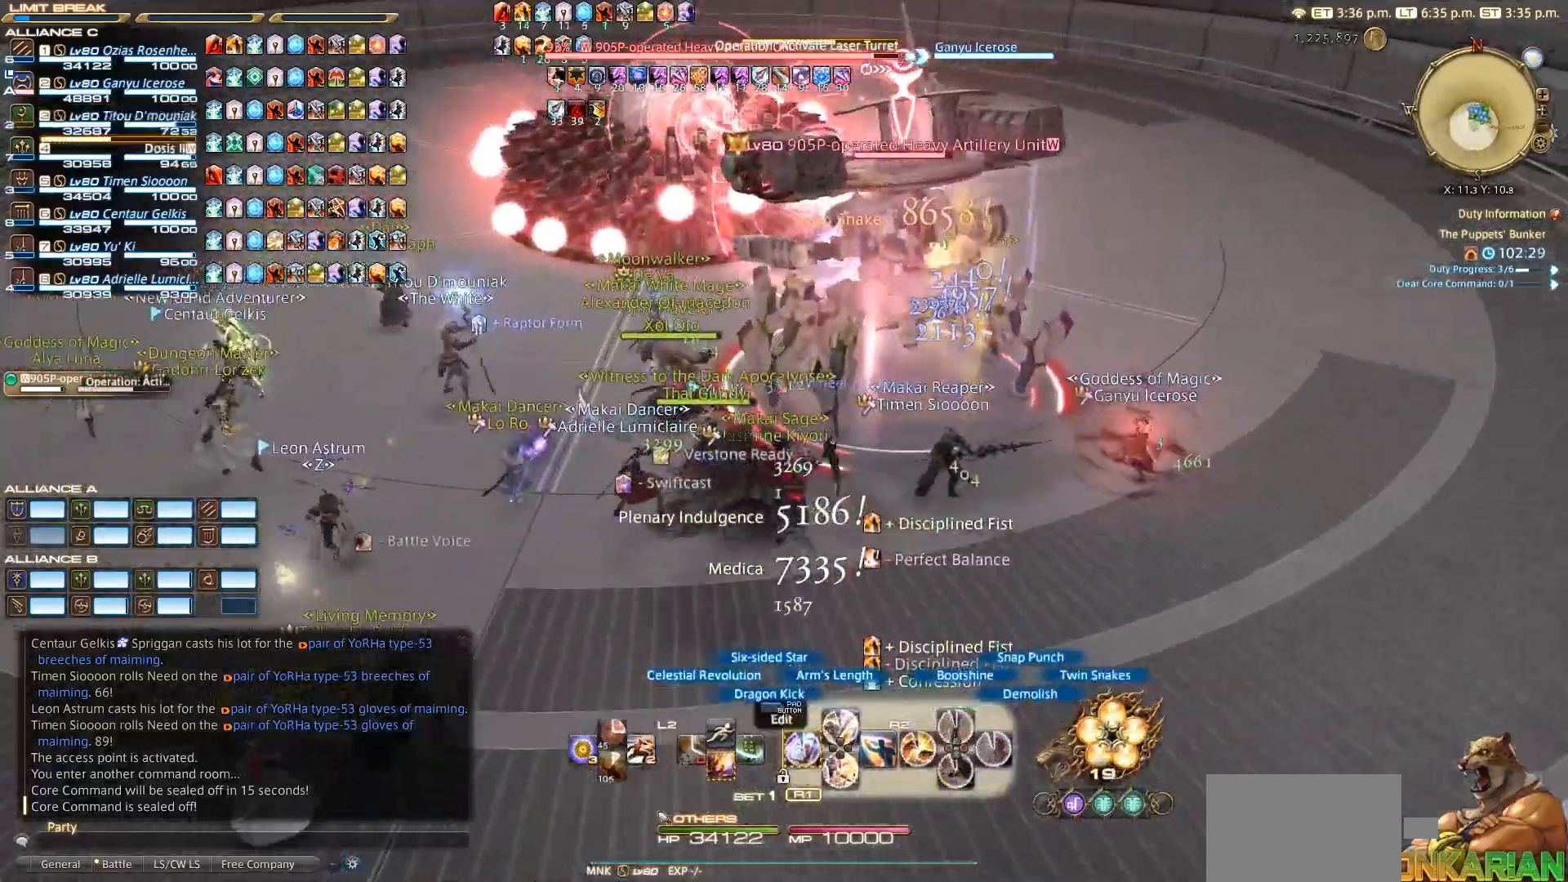
{"buttons": ["R2", "DPAD_LEFT"], "left_stick": "center", "right_stick": "center", "events": [[67, "left_stick", "left"], [233, "left_stick", "up"], [283, "left_stick", "up-right"], [383, "left_stick", "center"], [433, "DPAD_LEFT", "down"]]}
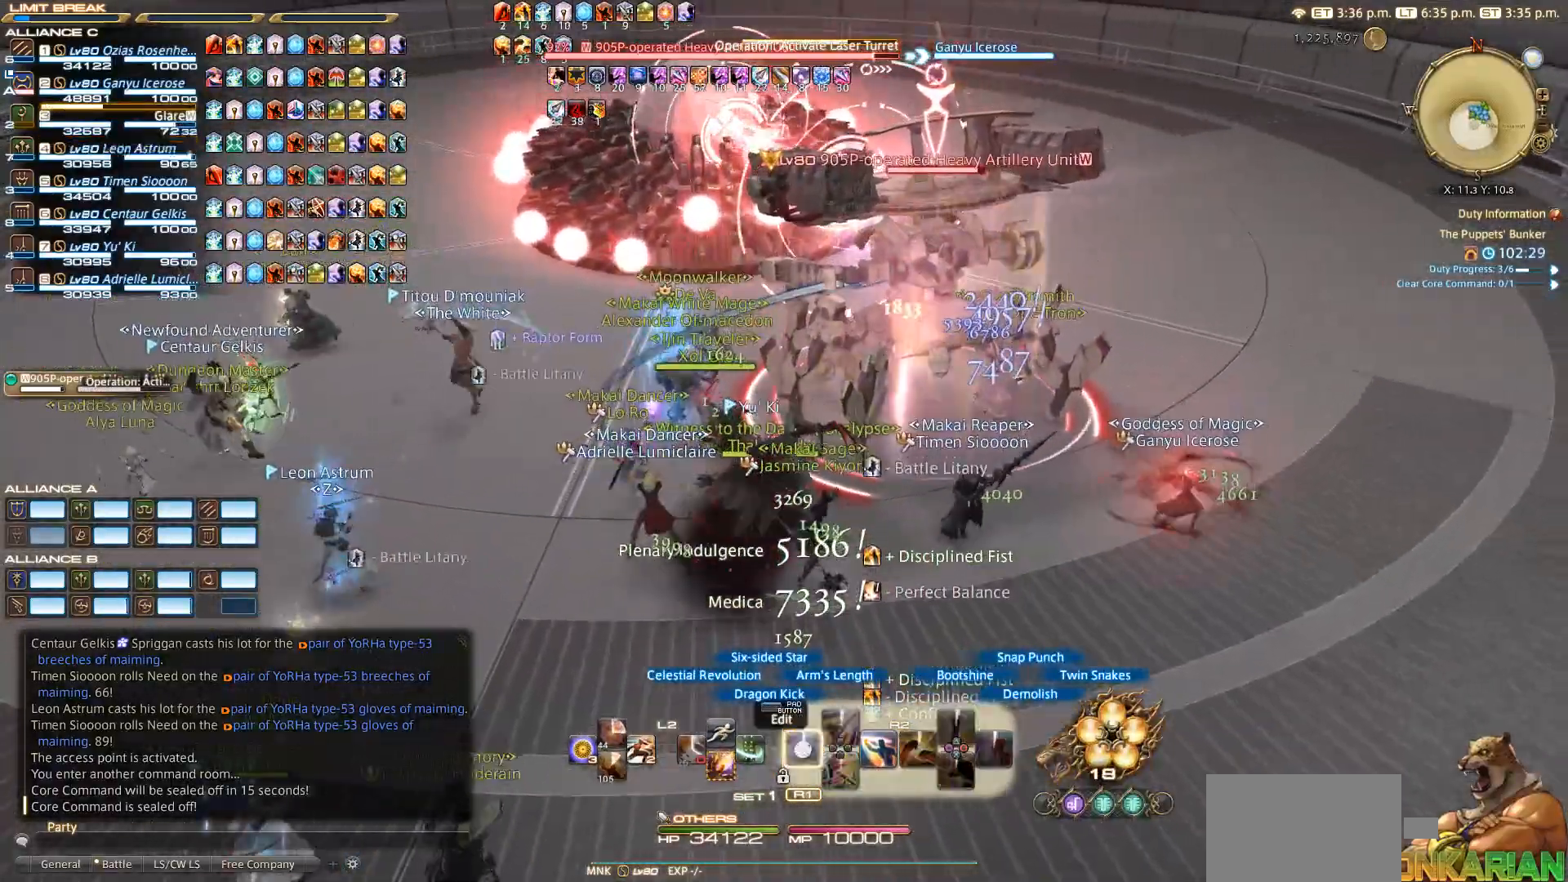
{"buttons": [], "left_stick": "down-left", "right_stick": "center", "events": [[33, "DPAD_LEFT", "up"], [33, "left_stick", "down-left"], [117, "R2", "up"]]}
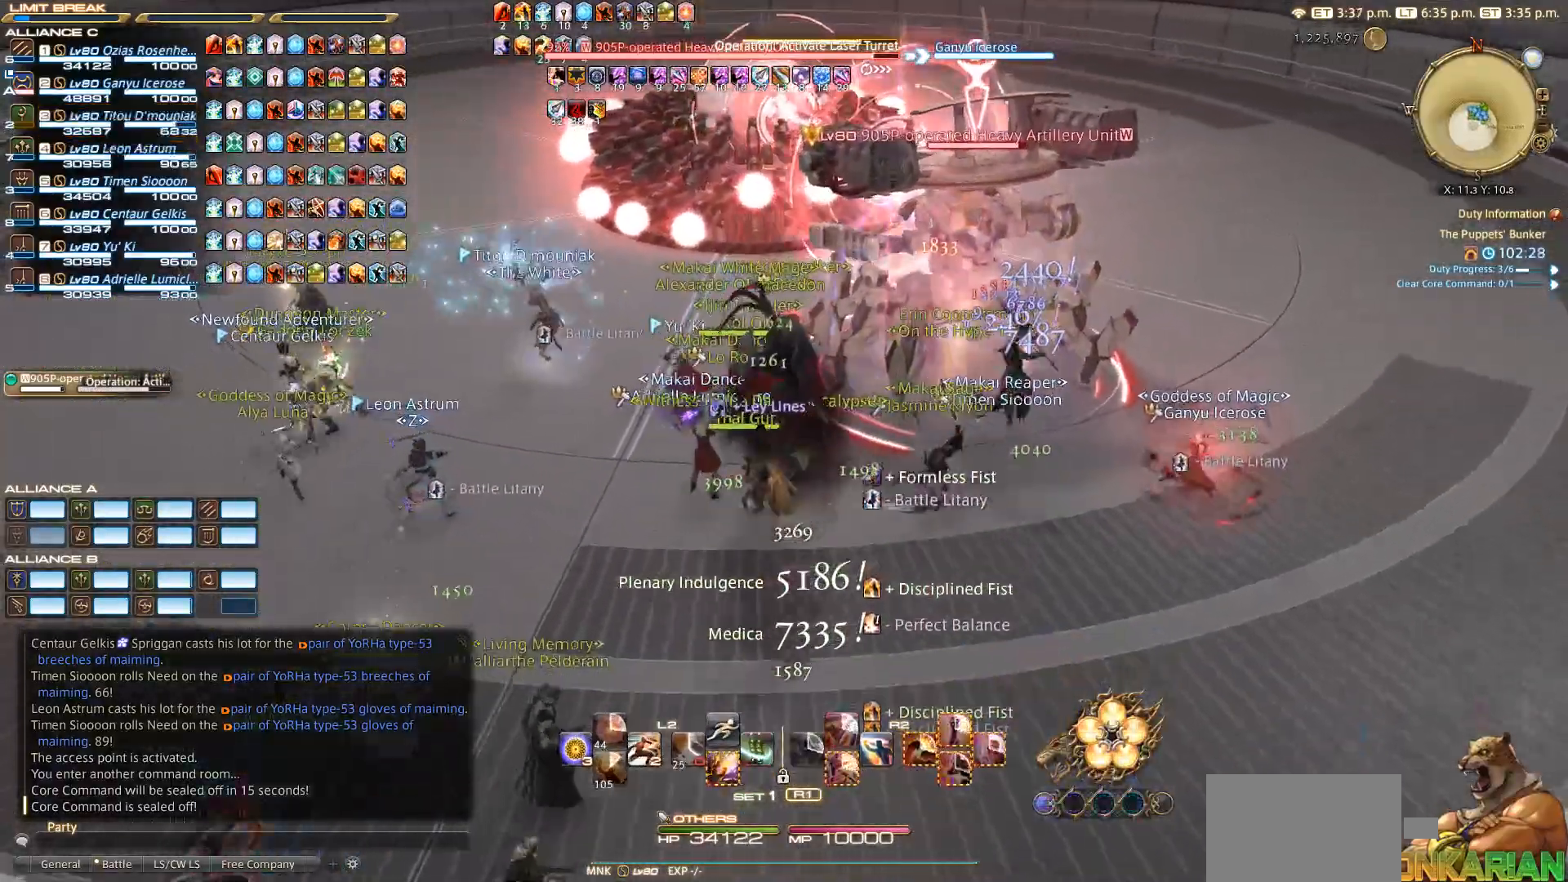
{"buttons": [], "left_stick": "down-left", "right_stick": "right", "events": [[367, "right_stick", "right"]]}
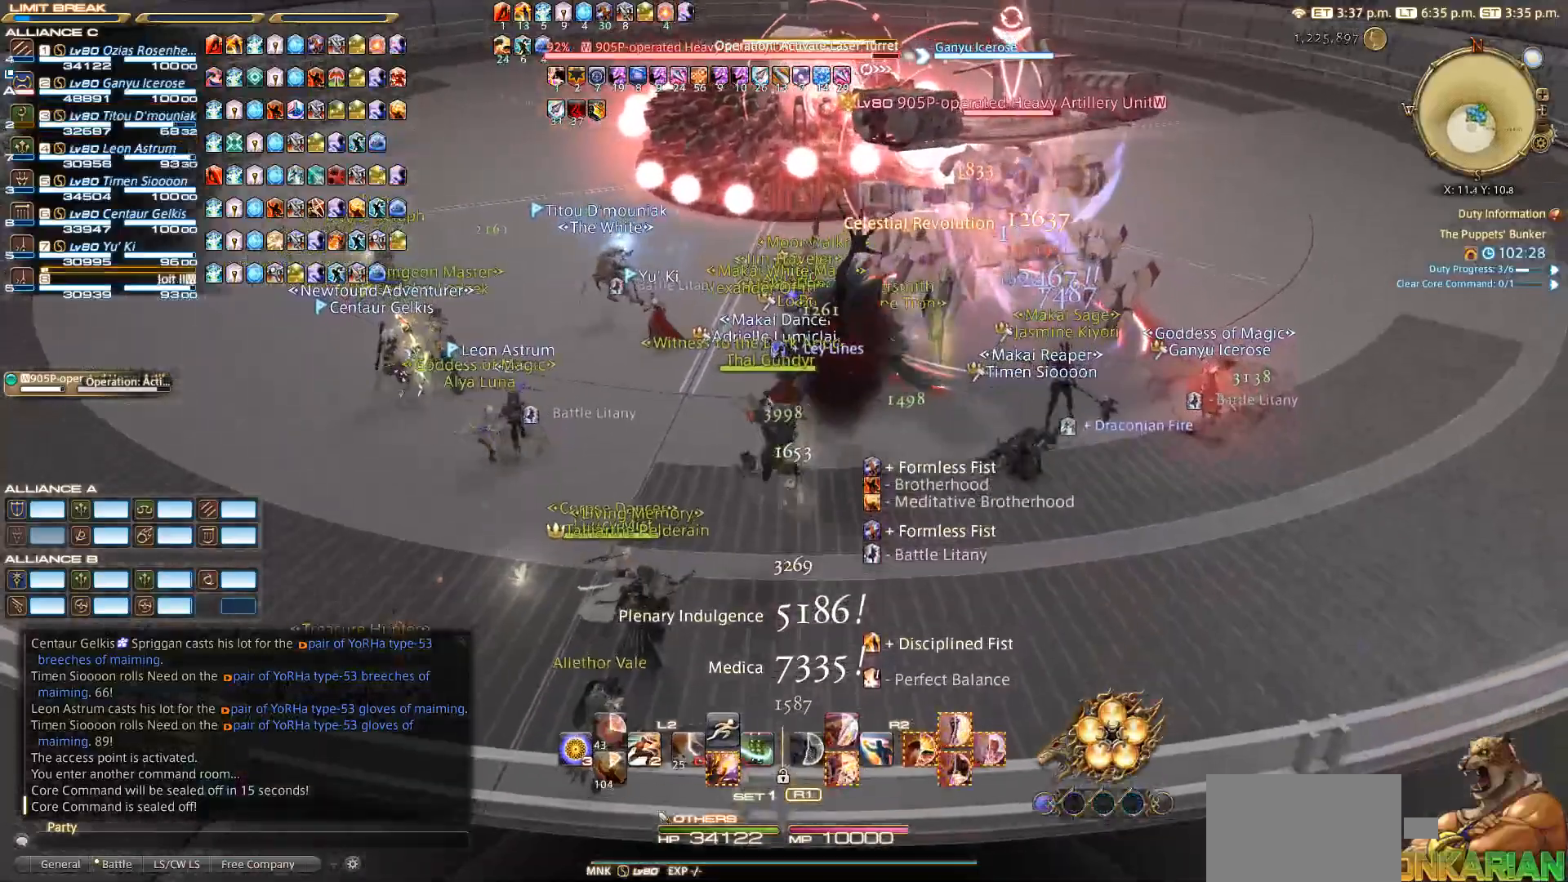
{"buttons": [], "left_stick": "down-left", "right_stick": "right", "events": []}
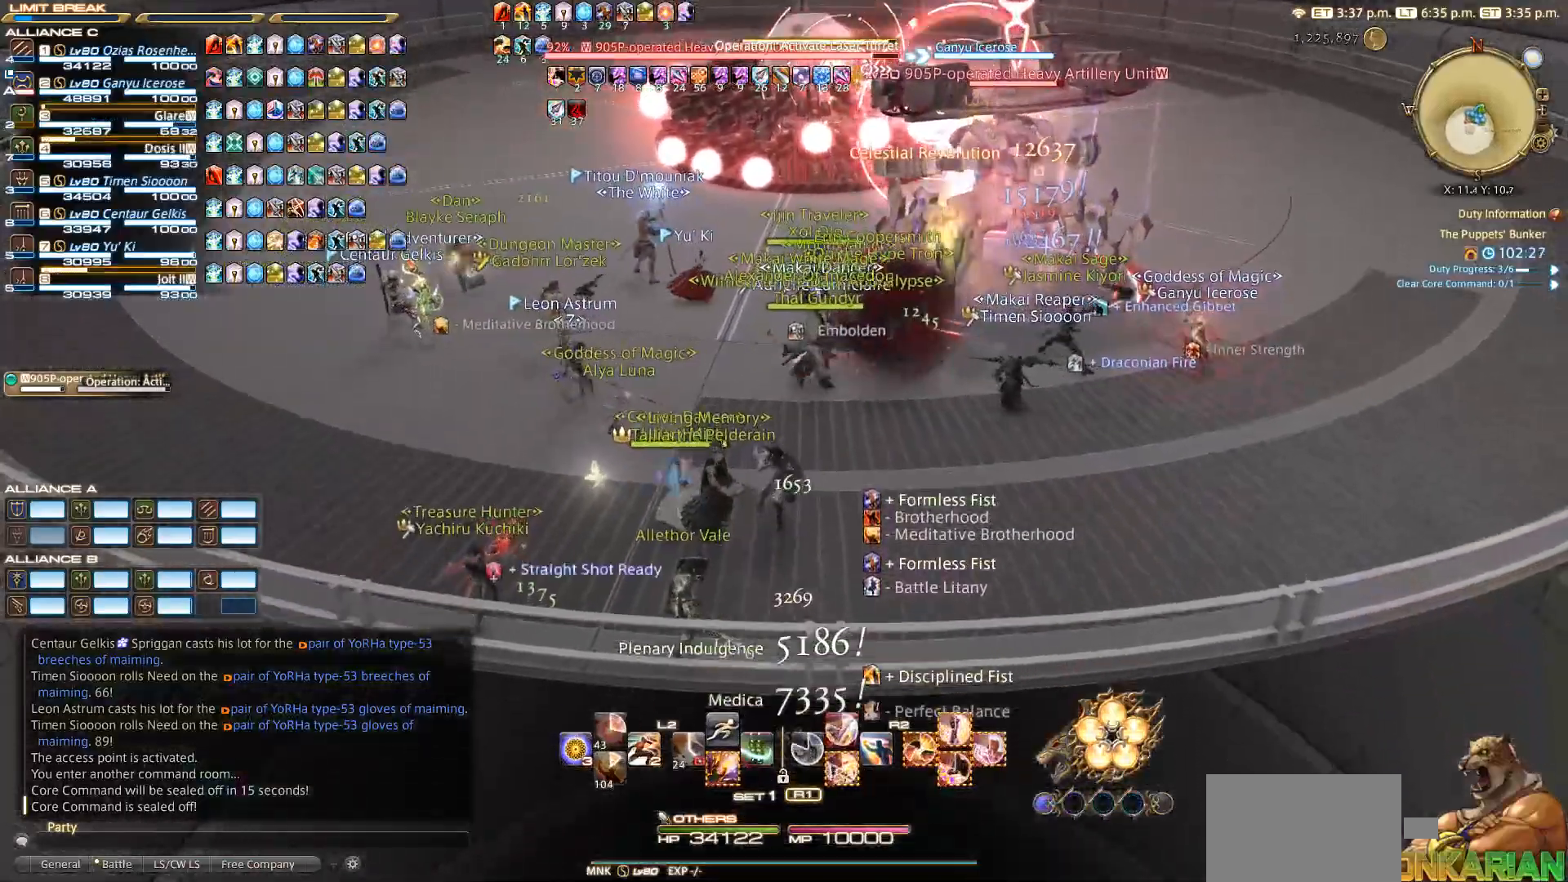
{"buttons": [], "left_stick": "up", "right_stick": "right", "events": [[467, "left_stick", "up"]]}
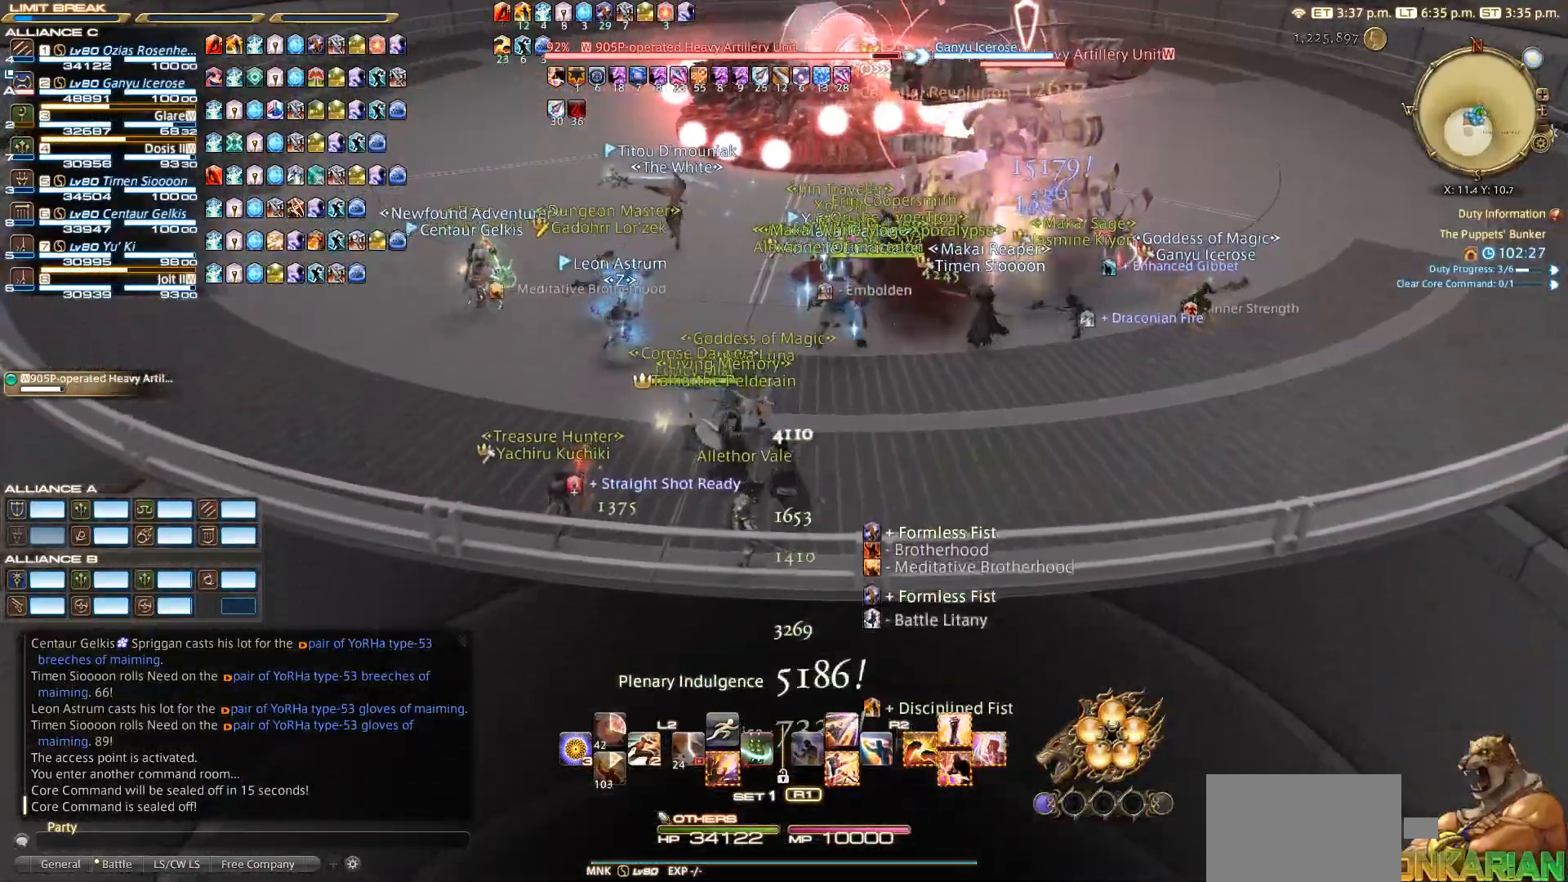
{"buttons": [], "left_stick": "center", "right_stick": "center", "events": [[33, "left_stick", "center"], [200, "right_stick", "center"]]}
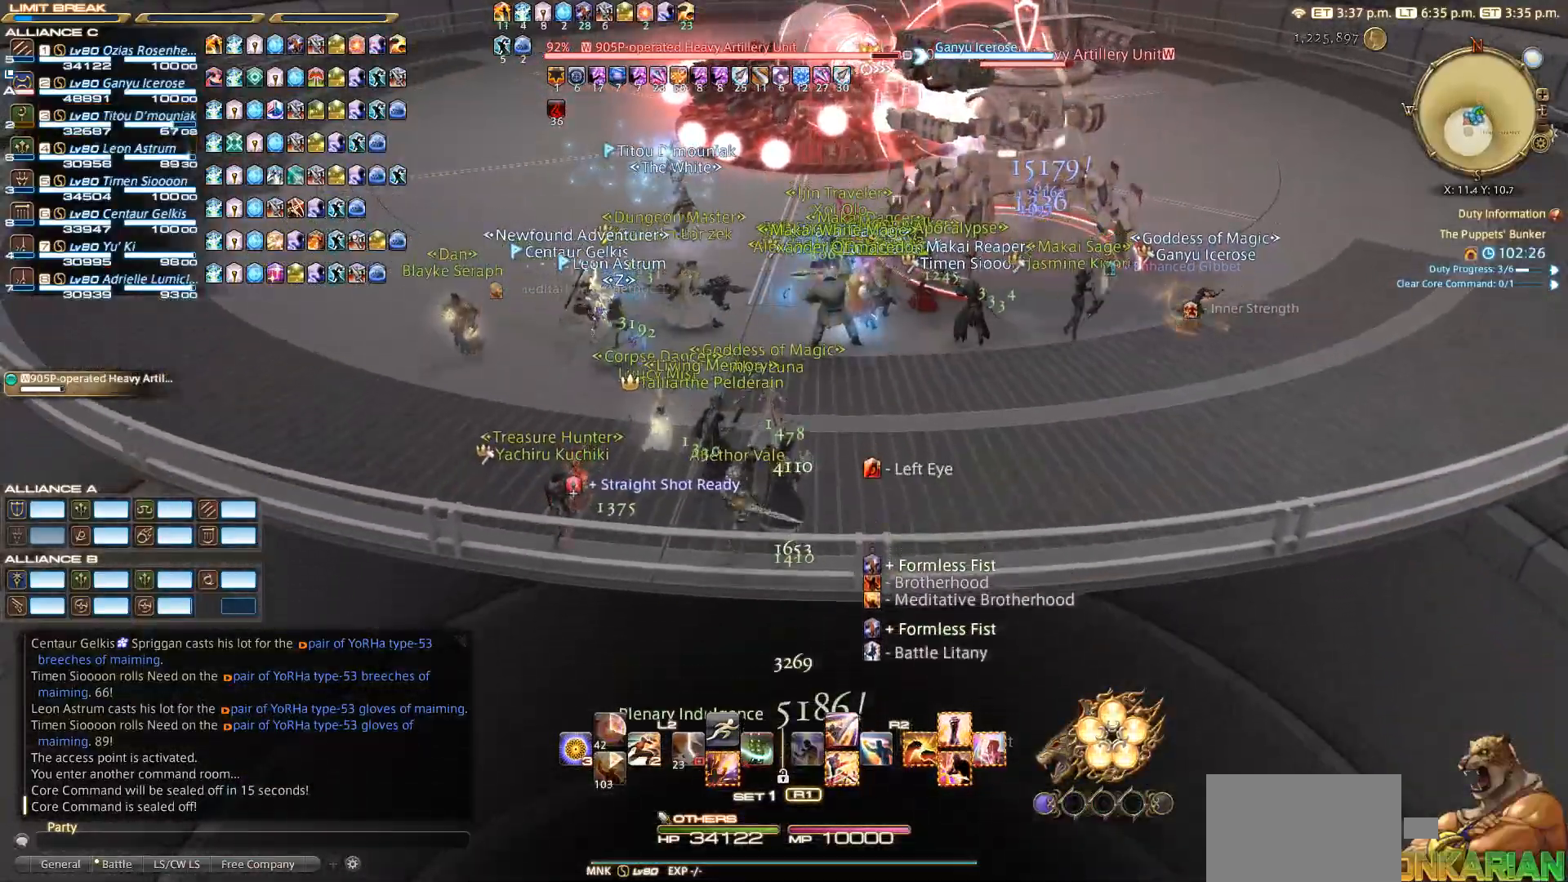
{"buttons": [], "left_stick": "center", "right_stick": "center", "events": []}
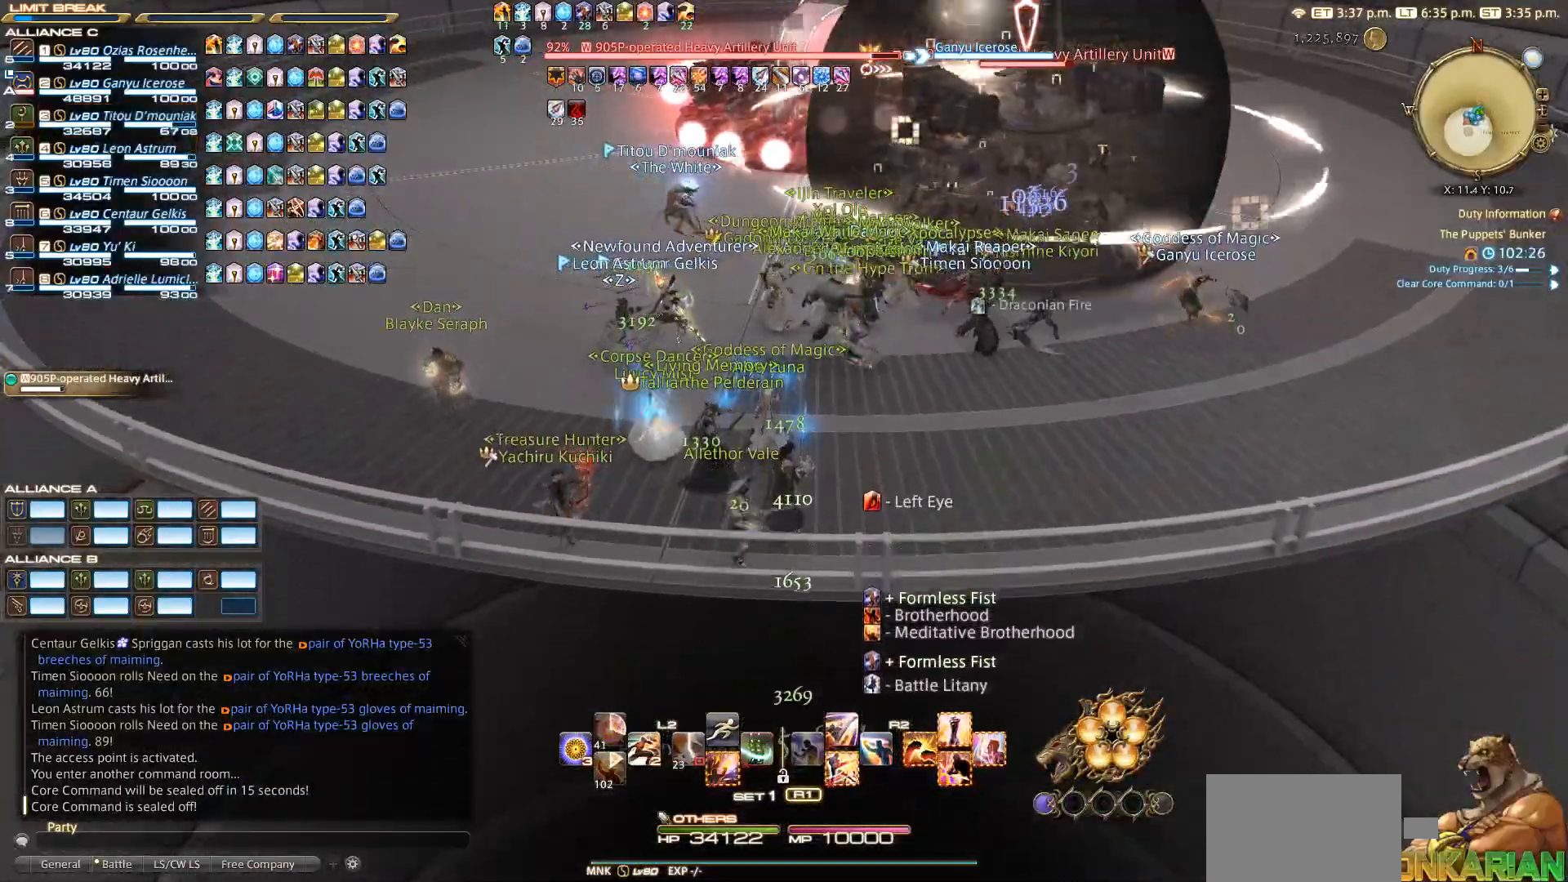
{"buttons": ["TRIANGLE"], "left_stick": "center", "right_stick": "center", "events": [[150, "TRIANGLE", "down"]]}
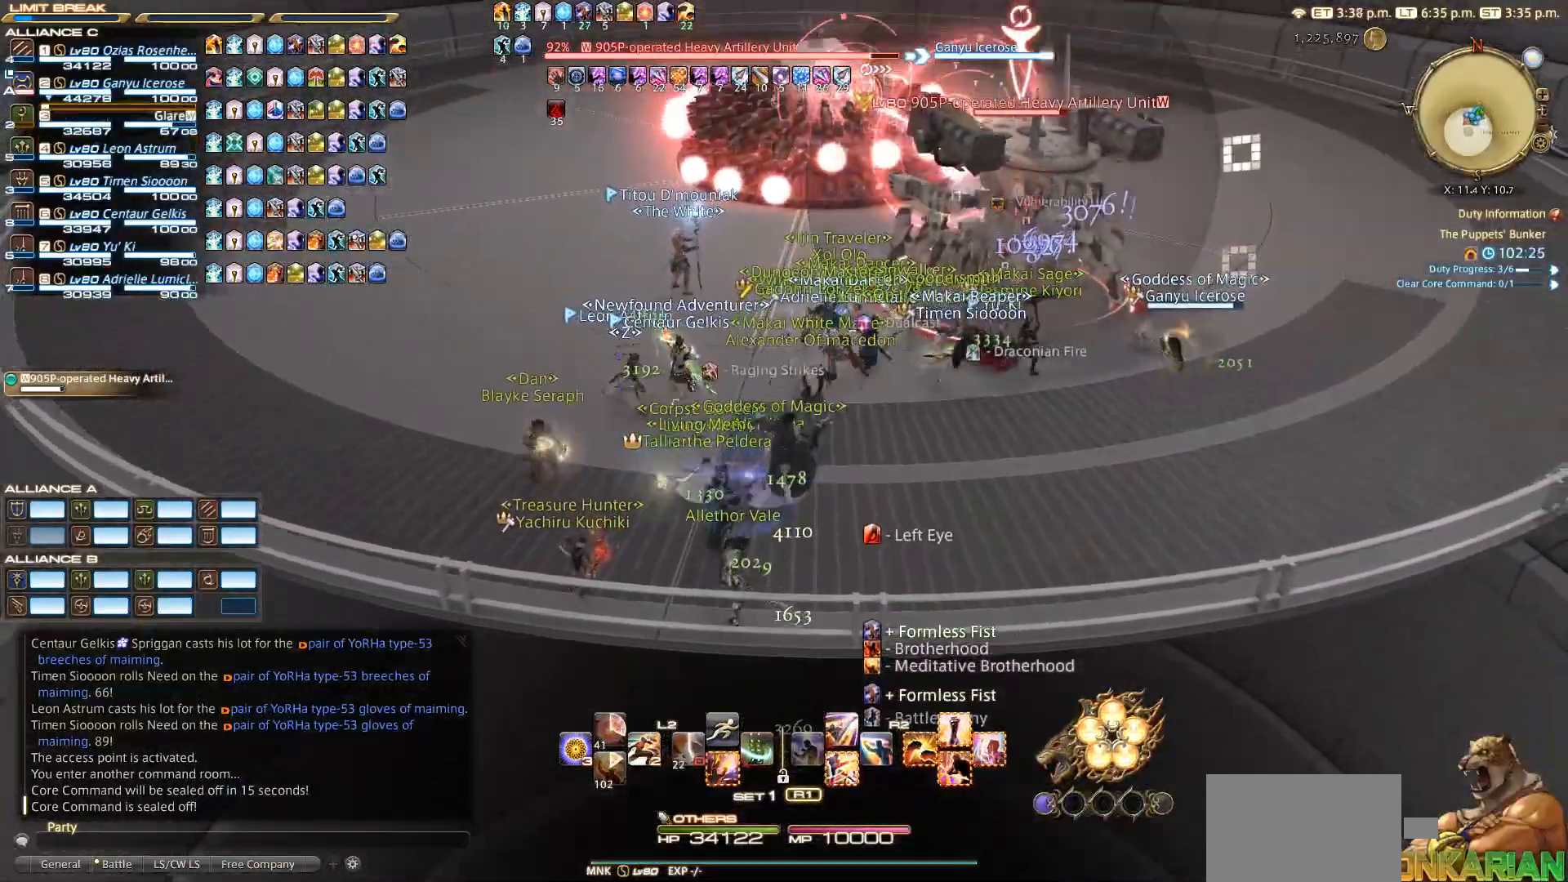
{"buttons": [], "left_stick": "center", "right_stick": "center", "events": [[50, "TRIANGLE", "up"]]}
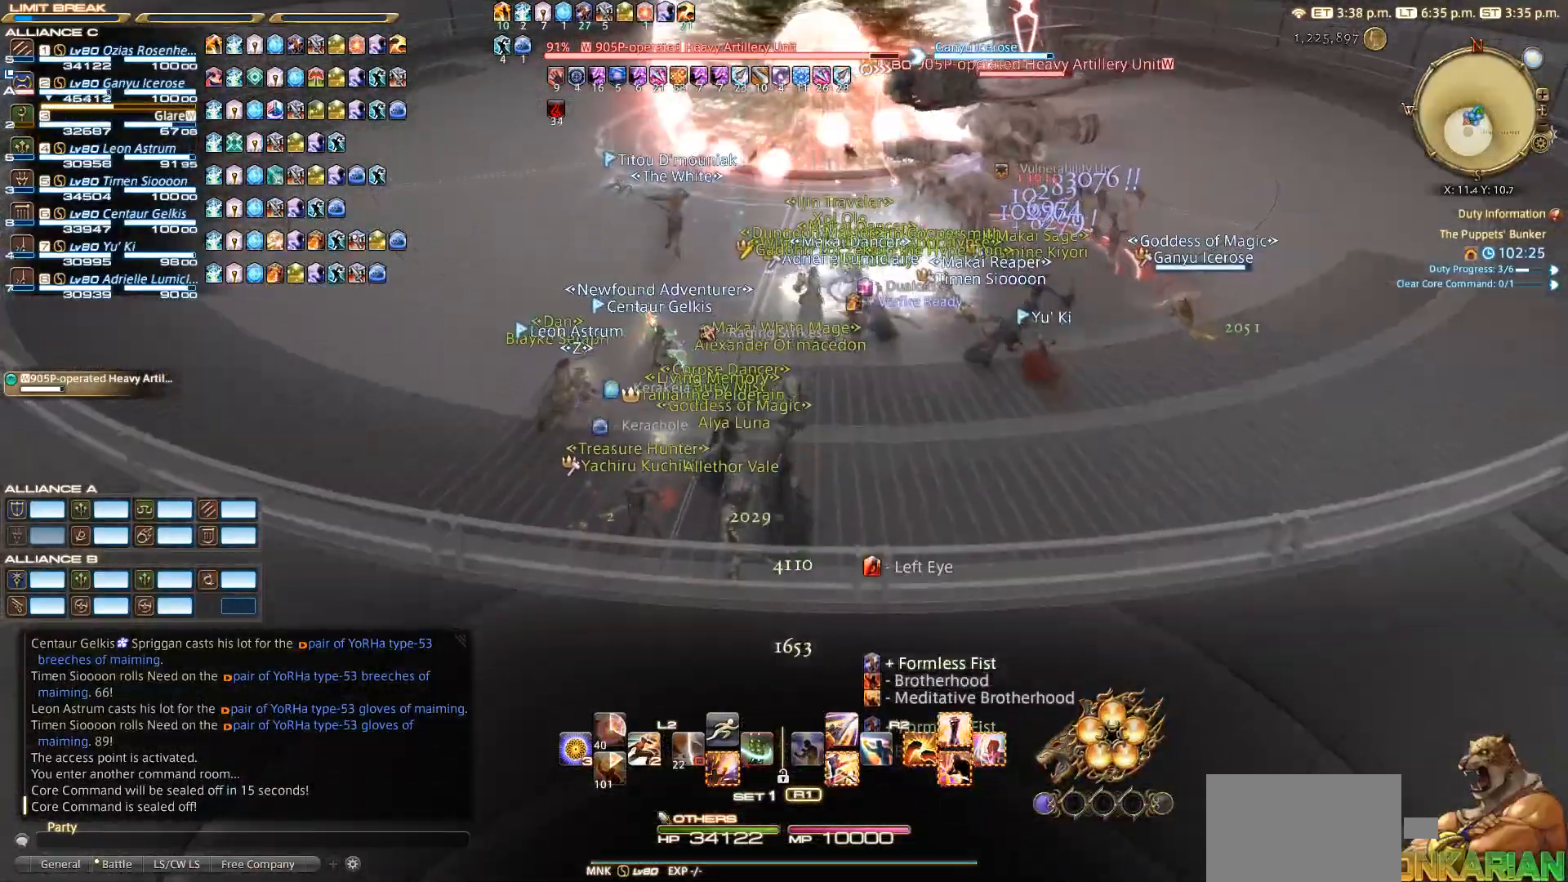
{"buttons": [], "left_stick": "center", "right_stick": "center", "events": []}
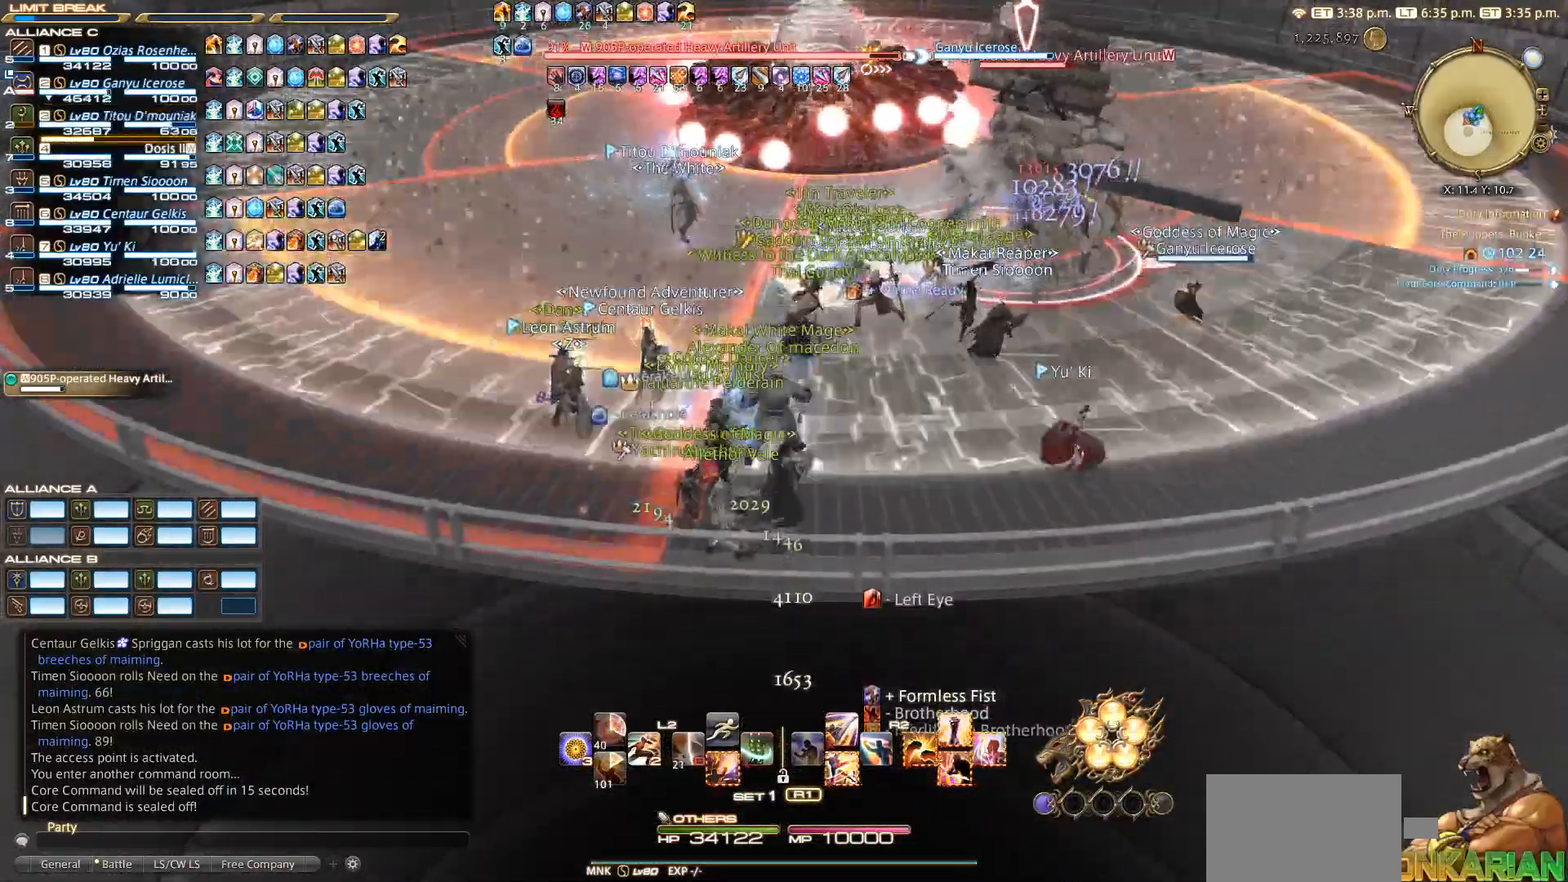
{"buttons": [], "left_stick": "center", "right_stick": "center", "events": []}
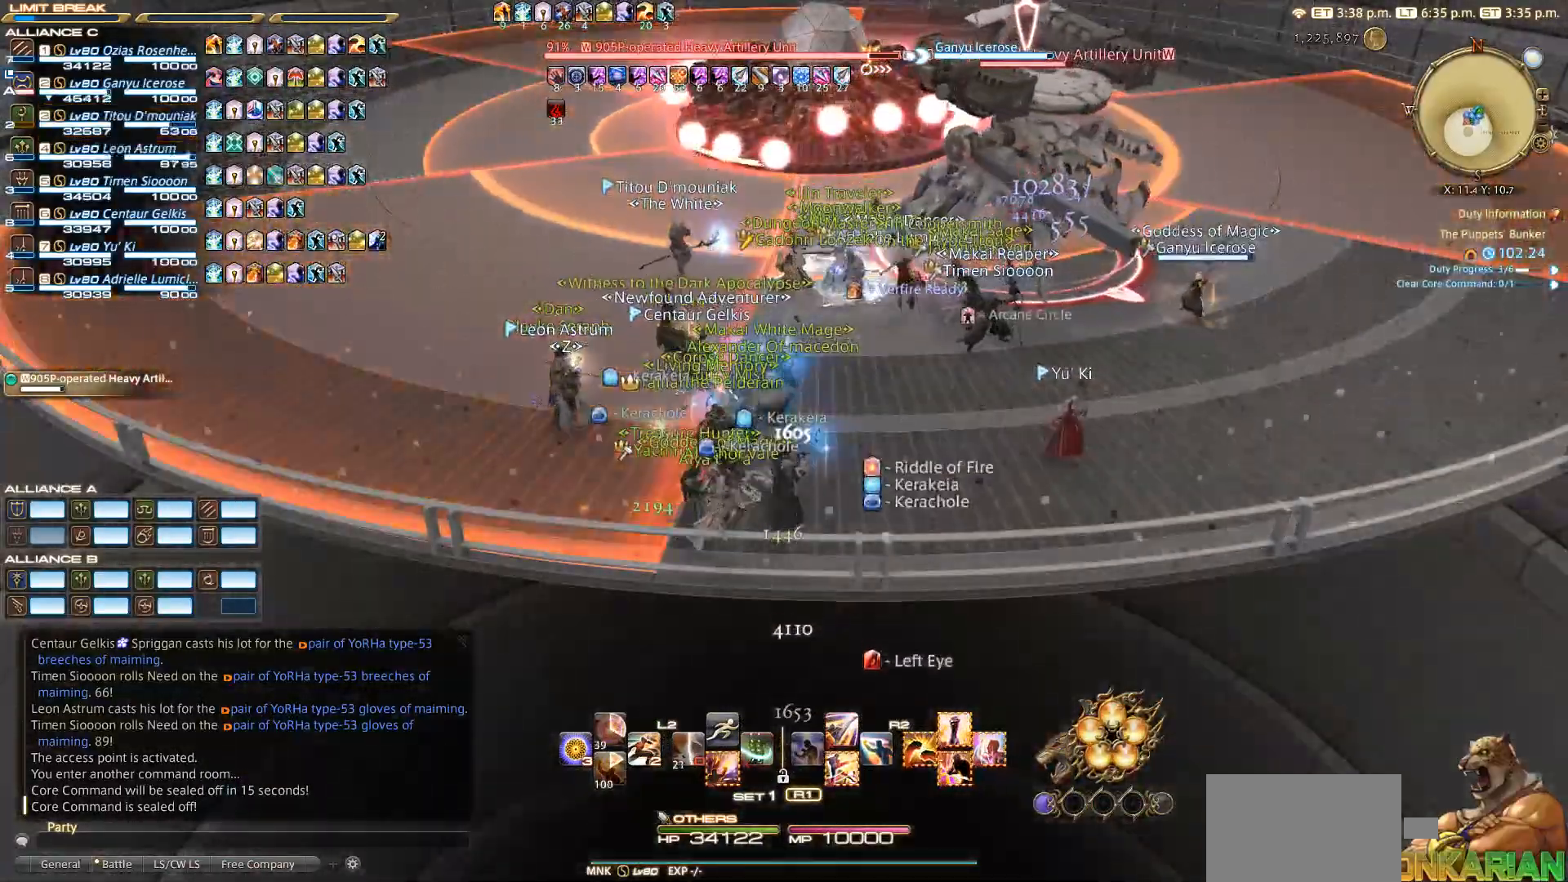
{"buttons": [], "left_stick": "center", "right_stick": "center", "events": []}